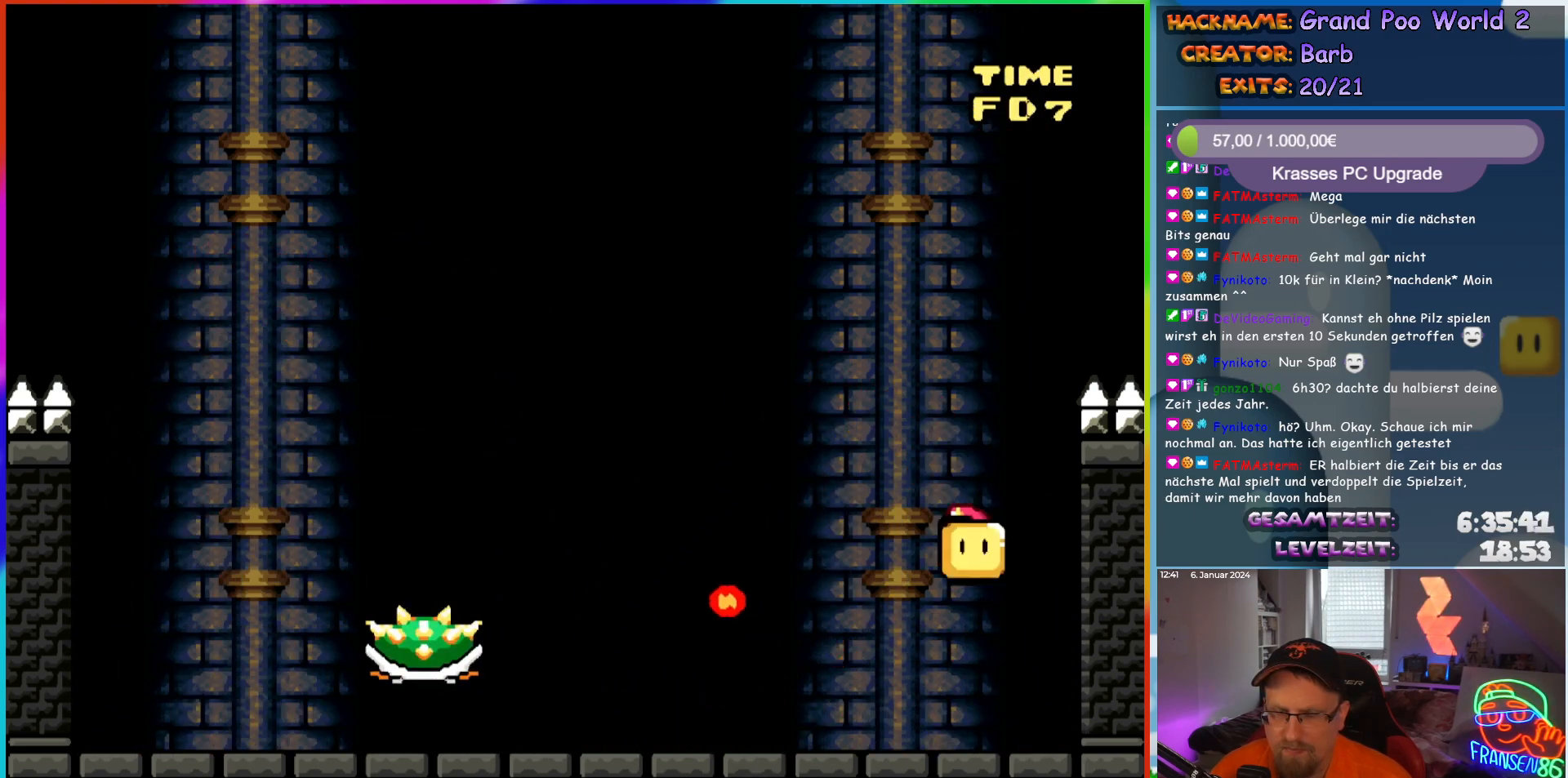
Gameplay with a controller (Nintendo layout); each line is a JSON object with the inputs held at the frame after it. "events" lists button and stick changes between this image and that frame as [ms after this image, input, new state], when the widget could be followed in between. Not read: L3 R3.
{"buttons": ["Y", "DPAD_UP"], "events": [[133, "DPAD_LEFT", "up"], [317, "DPAD_UP", "down"]]}
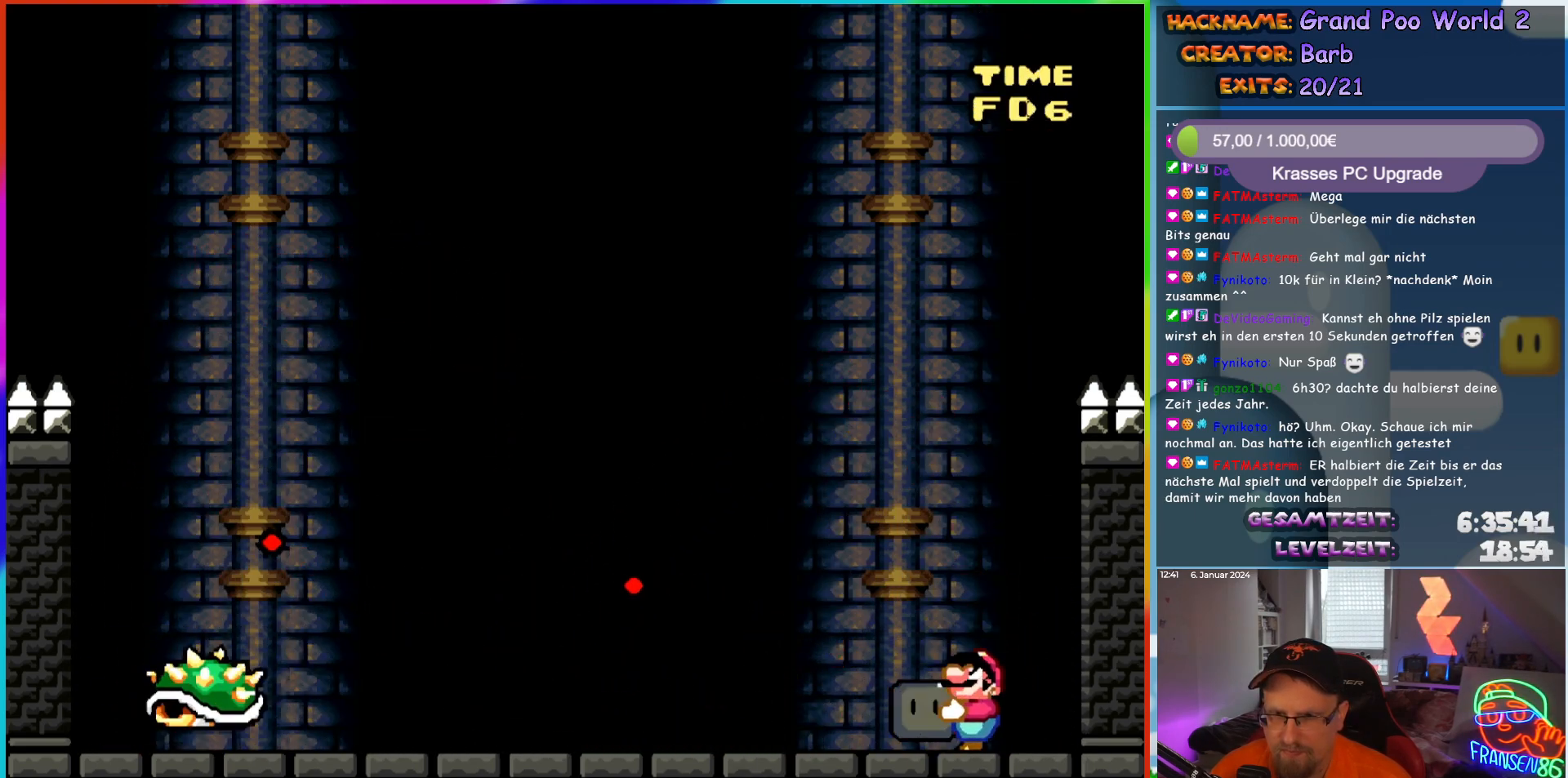
{"buttons": ["Y", "DPAD_UP"], "events": []}
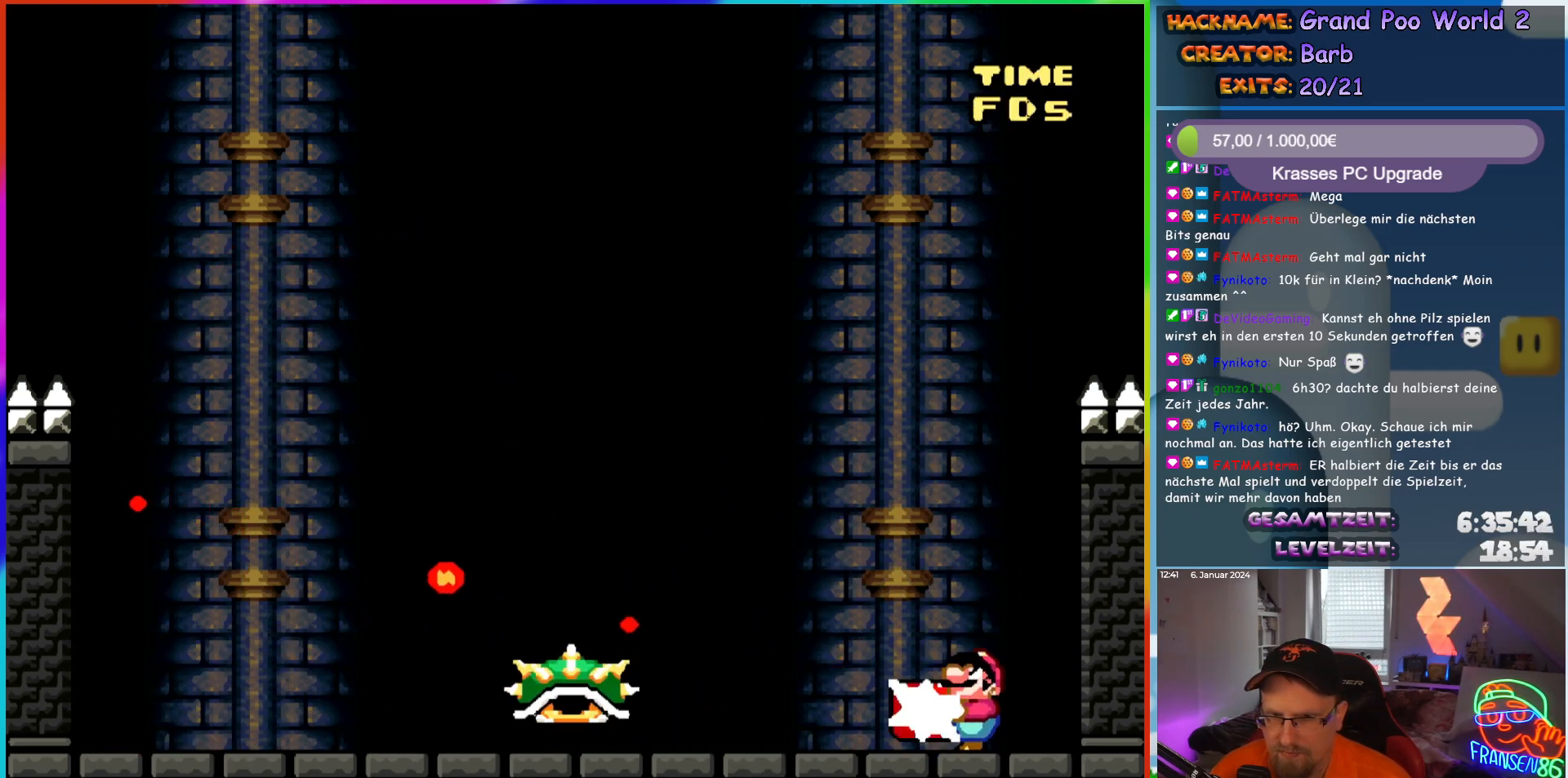
{"buttons": ["X", "DPAD_RIGHT"], "events": [[50, "Y", "up"], [117, "A", "down"], [117, "X", "down"], [167, "DPAD_UP", "up"], [383, "A", "up"], [450, "DPAD_RIGHT", "down"]]}
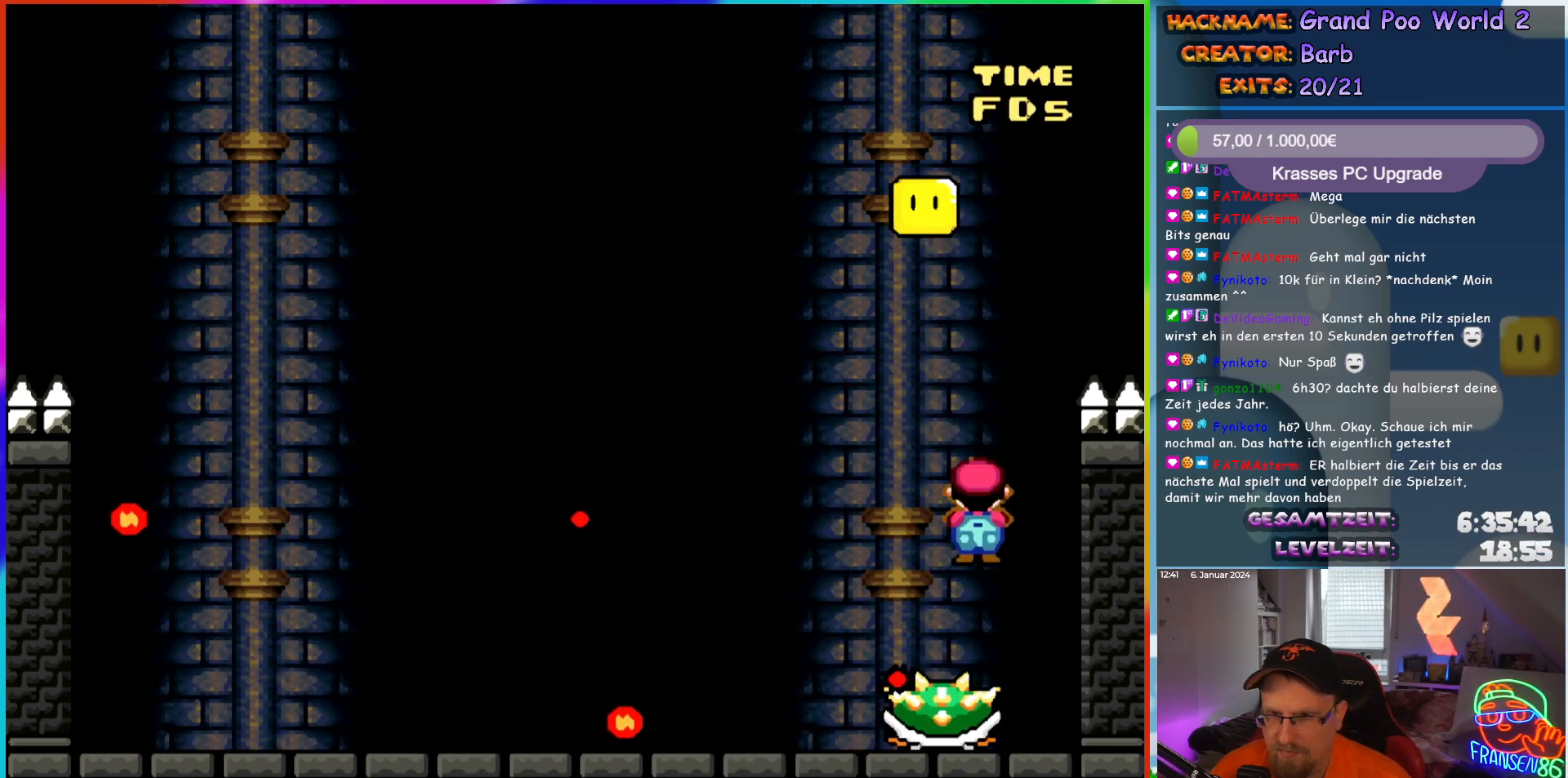
{"buttons": ["A", "X"], "events": [[67, "A", "down"], [67, "DPAD_RIGHT", "up"], [67, "DPAD_UP", "down"], [83, "DPAD_LEFT", "down"], [83, "DPAD_UP", "up"], [283, "DPAD_LEFT", "up"]]}
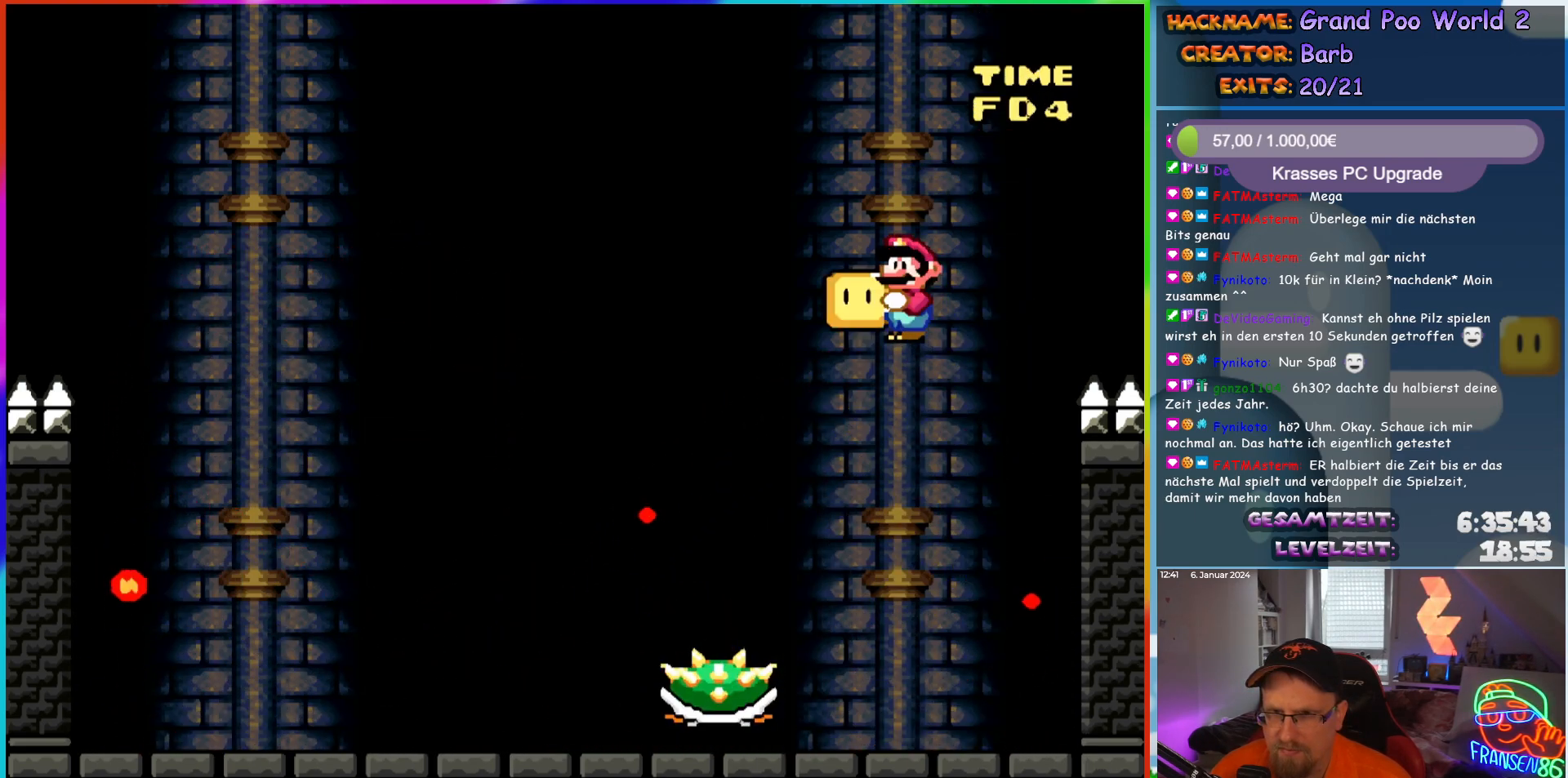
{"buttons": ["X"], "events": [[17, "A", "up"], [67, "DPAD_RIGHT", "down"], [200, "DPAD_RIGHT", "up"]]}
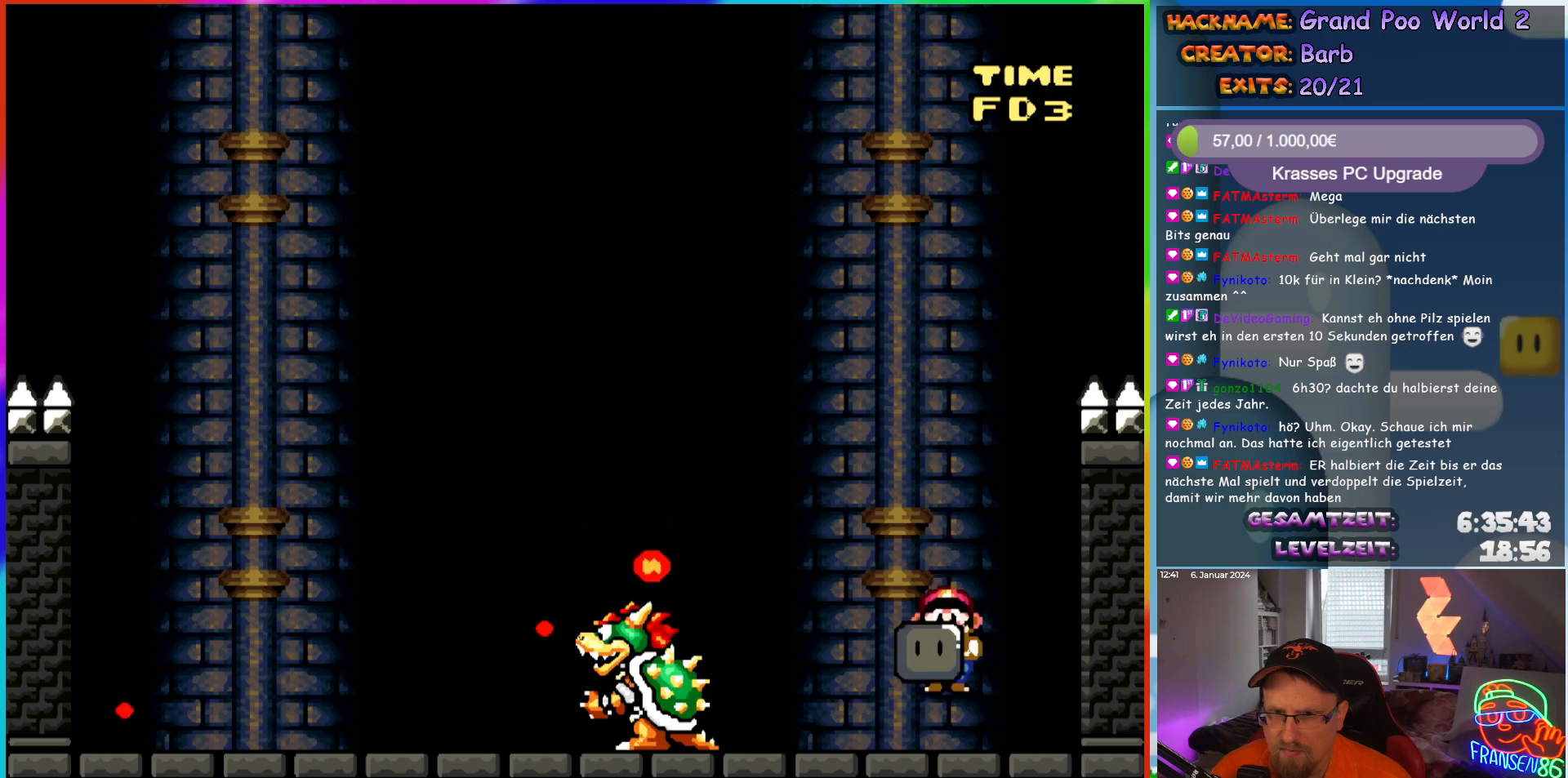
{"buttons": ["DPAD_RIGHT"], "events": [[17, "DPAD_LEFT", "down"], [300, "X", "up"], [317, "DPAD_LEFT", "up"], [367, "DPAD_RIGHT", "down"]]}
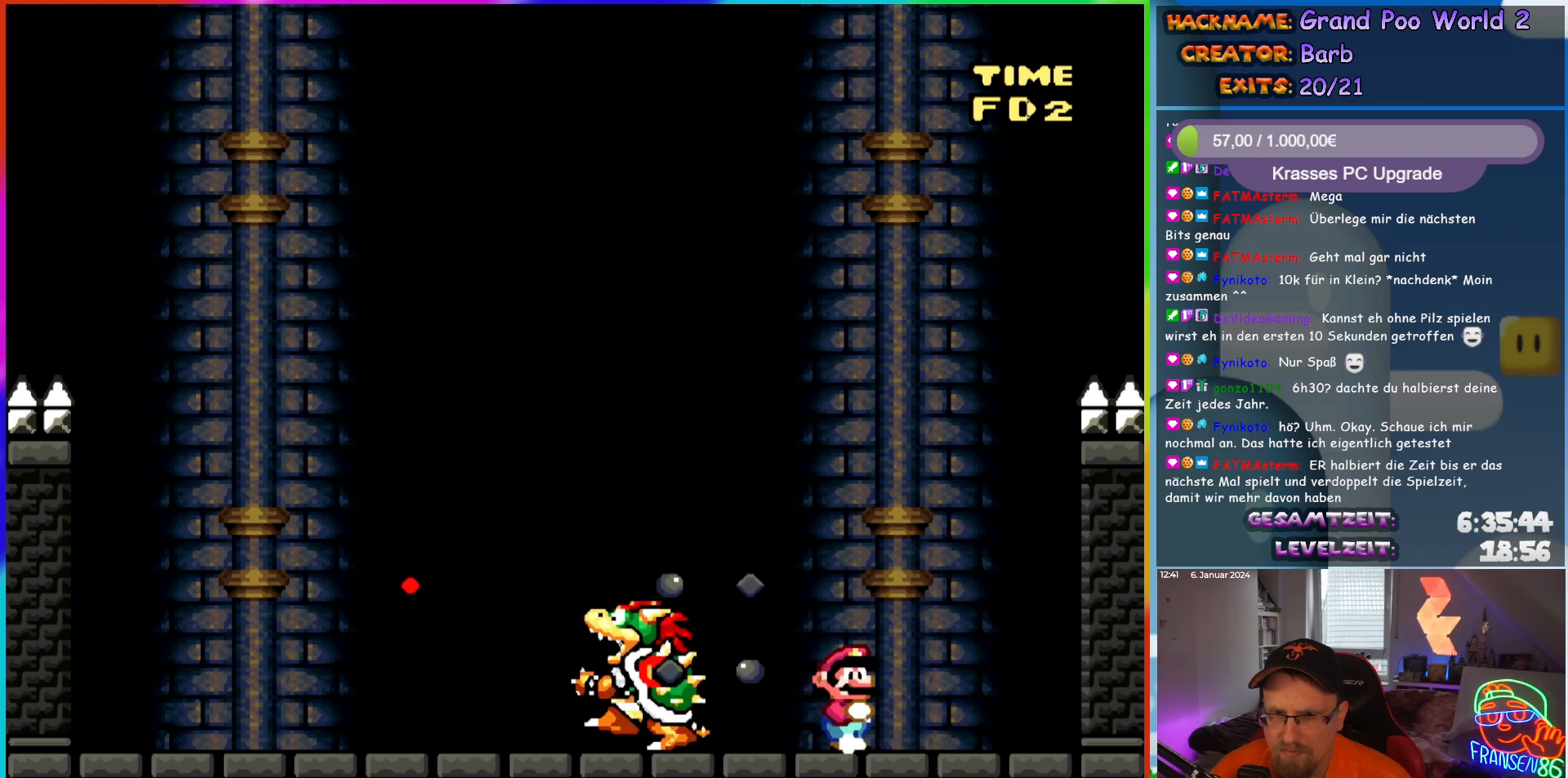
{"buttons": ["Y"], "events": [[17, "DPAD_RIGHT", "up"], [267, "Y", "down"]]}
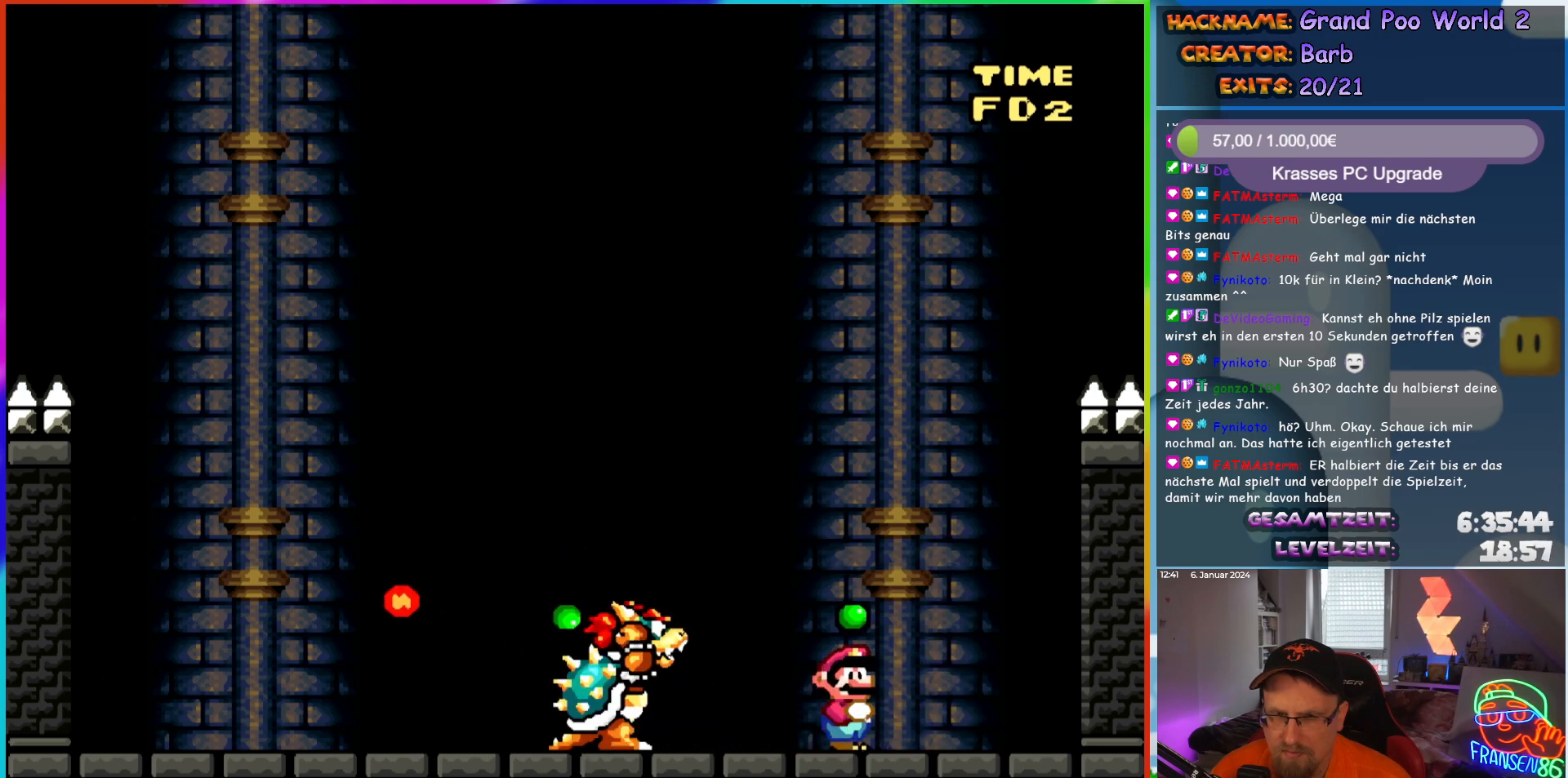
{"buttons": ["Y", "DPAD_RIGHT"], "events": [[317, "DPAD_RIGHT", "down"], [333, "B", "down"], [417, "B", "up"]]}
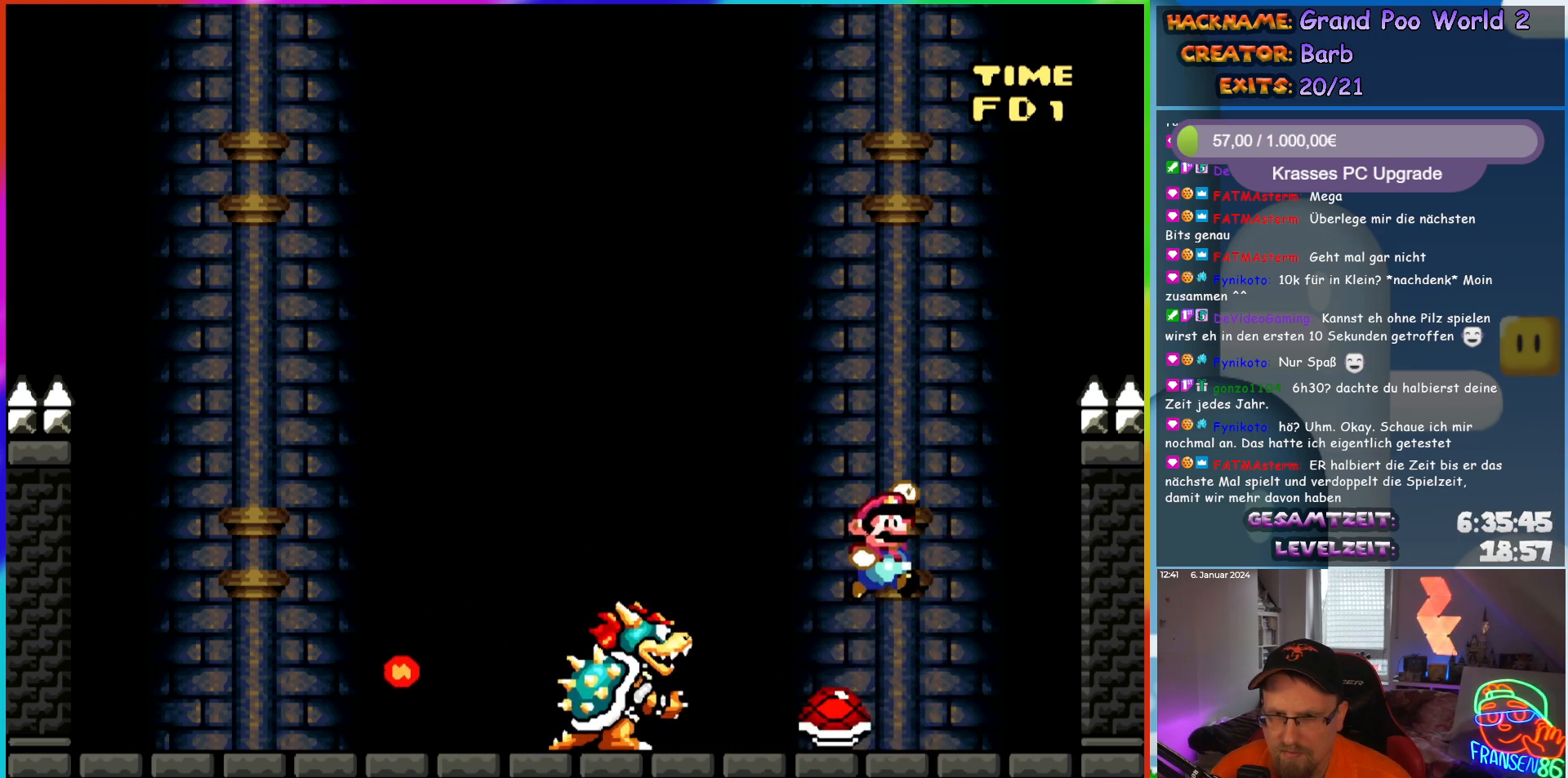
{"buttons": ["Y"], "events": [[217, "DPAD_RIGHT", "up"], [217, "DPAD_UP", "down"], [233, "DPAD_LEFT", "down"], [267, "DPAD_UP", "up"], [400, "DPAD_LEFT", "up"]]}
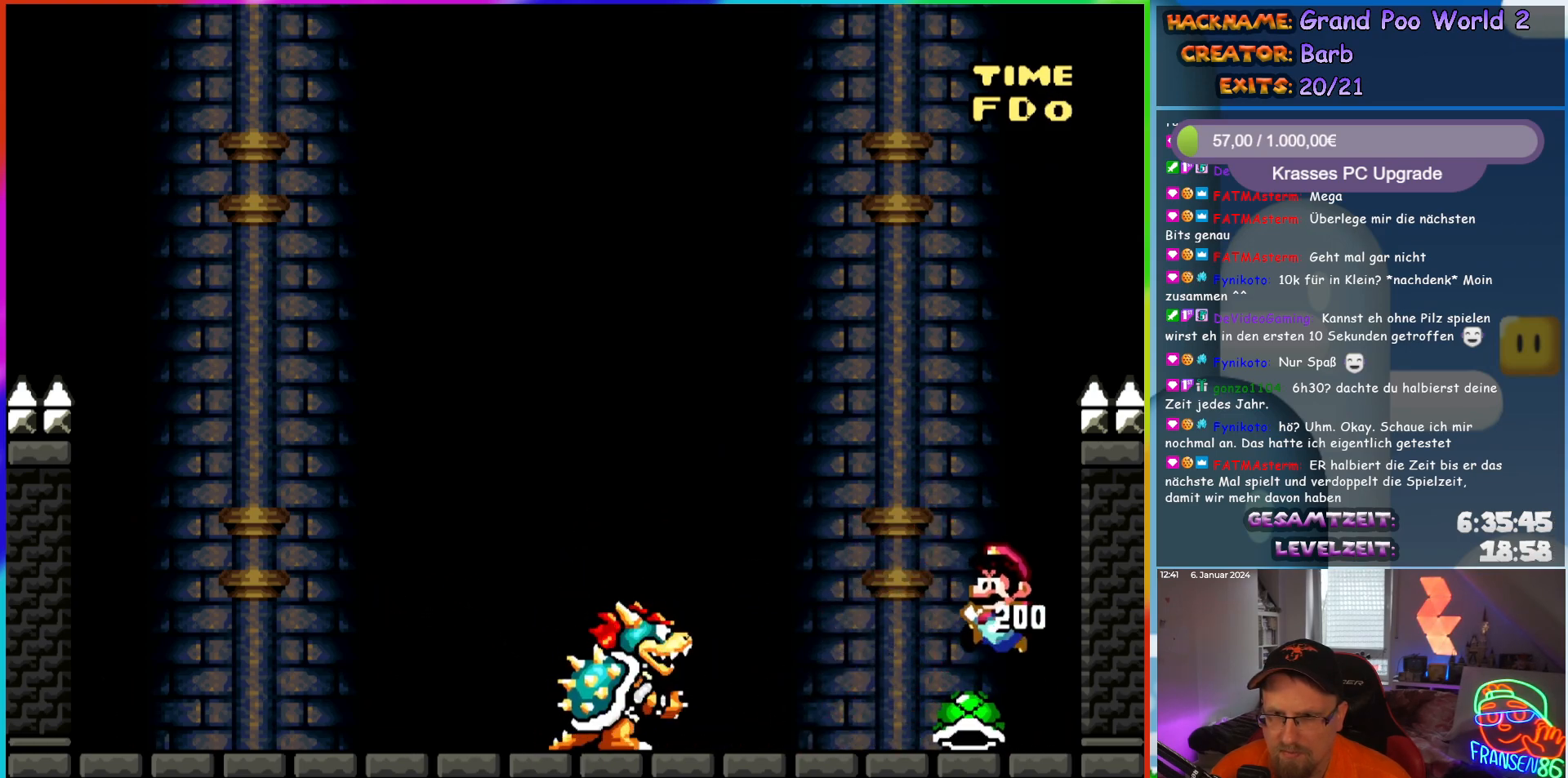
{"buttons": ["Y", "DPAD_UP"], "events": [[67, "DPAD_LEFT", "down"], [500, "DPAD_LEFT", "up"], [500, "DPAD_UP", "down"]]}
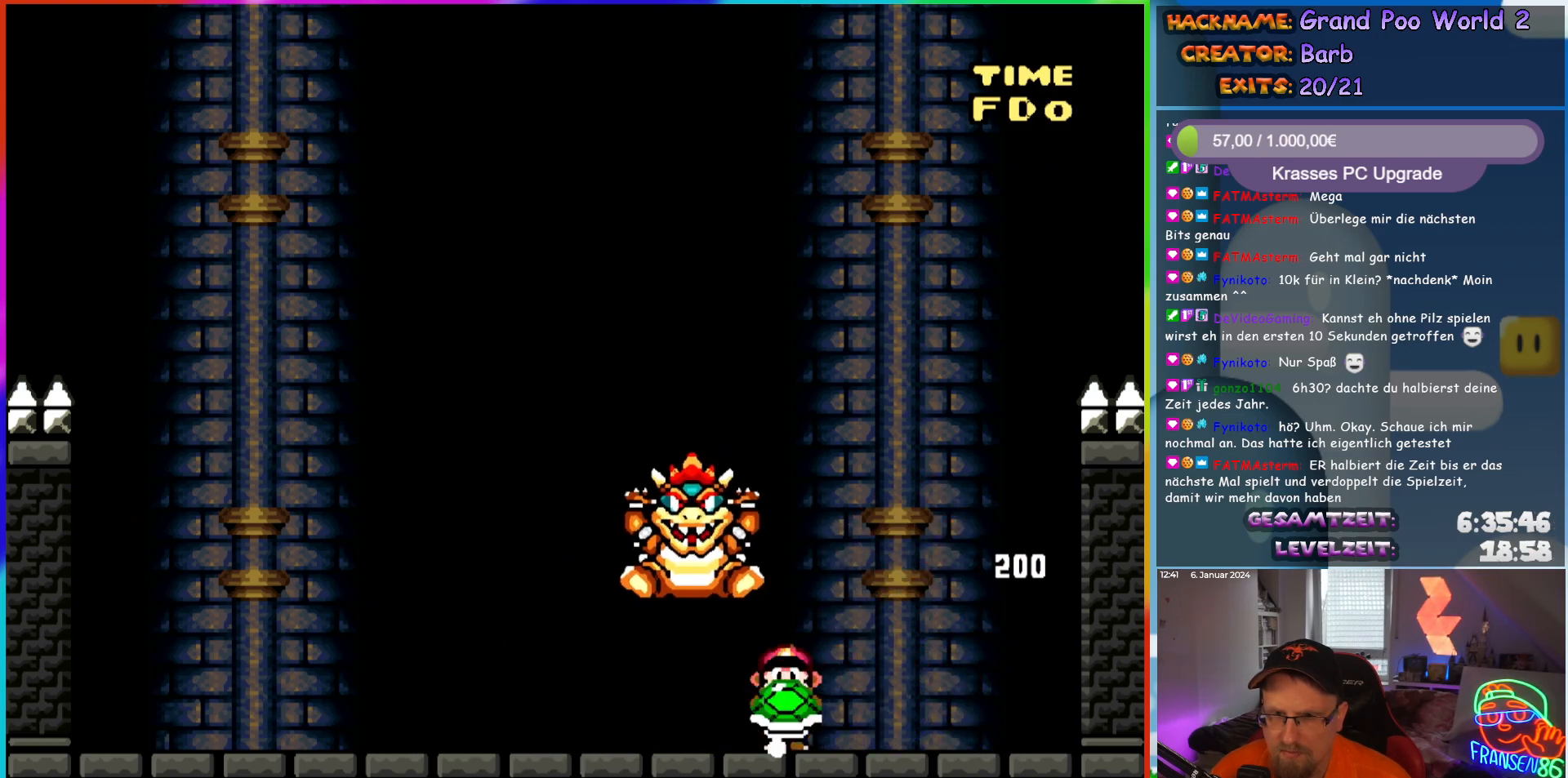
{"buttons": ["Y", "DPAD_LEFT"], "events": [[33, "DPAD_RIGHT", "down"], [33, "DPAD_UP", "up"], [167, "DPAD_RIGHT", "up"], [167, "DPAD_UP", "down"], [183, "DPAD_LEFT", "down"], [183, "DPAD_UP", "up"]]}
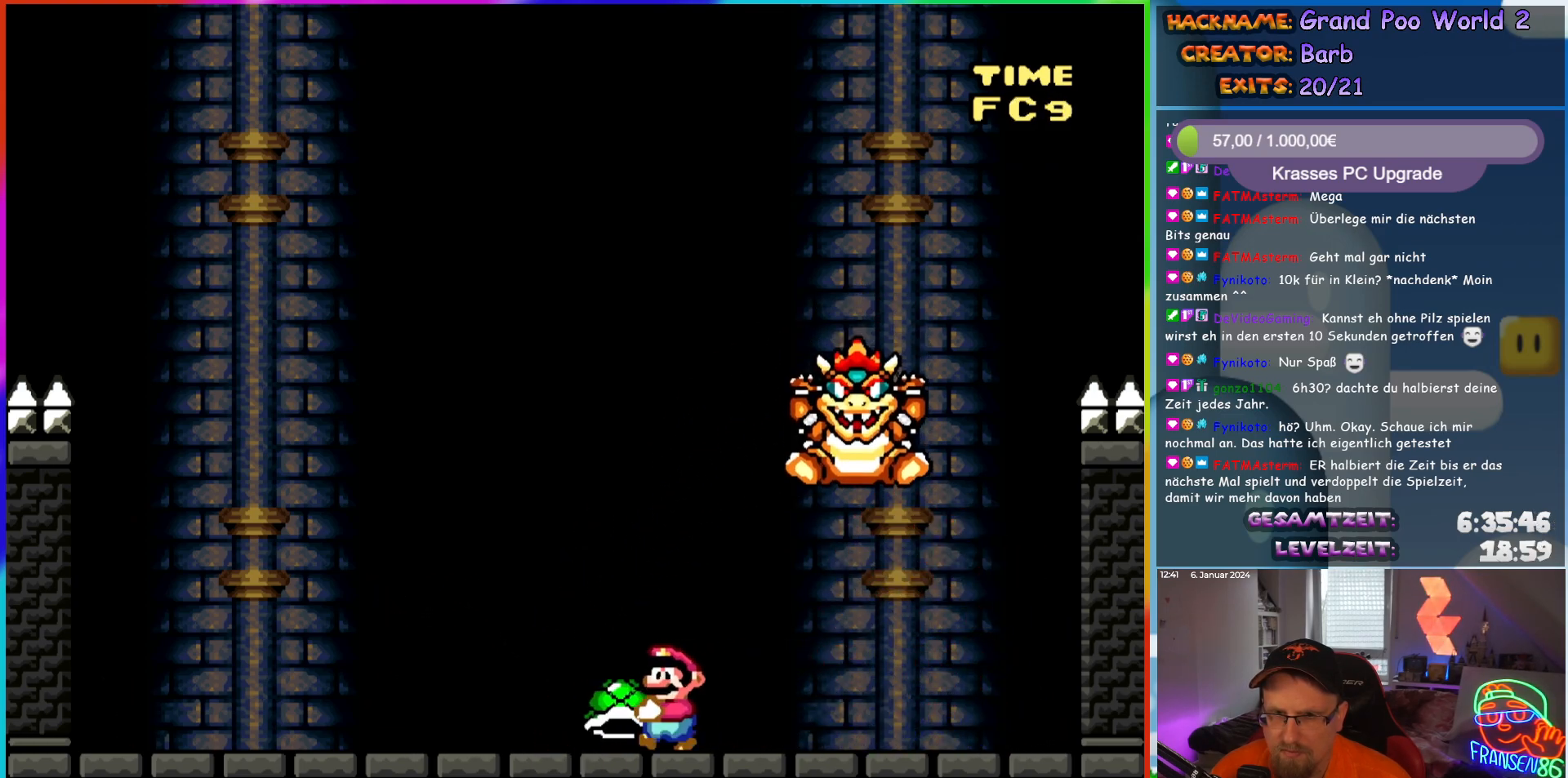
{"buttons": ["Y", "DPAD_RIGHT"], "events": [[33, "DPAD_UP", "down"], [50, "DPAD_LEFT", "up"], [67, "DPAD_RIGHT", "down"], [67, "DPAD_UP", "up"], [133, "DPAD_RIGHT", "up"], [417, "DPAD_RIGHT", "down"]]}
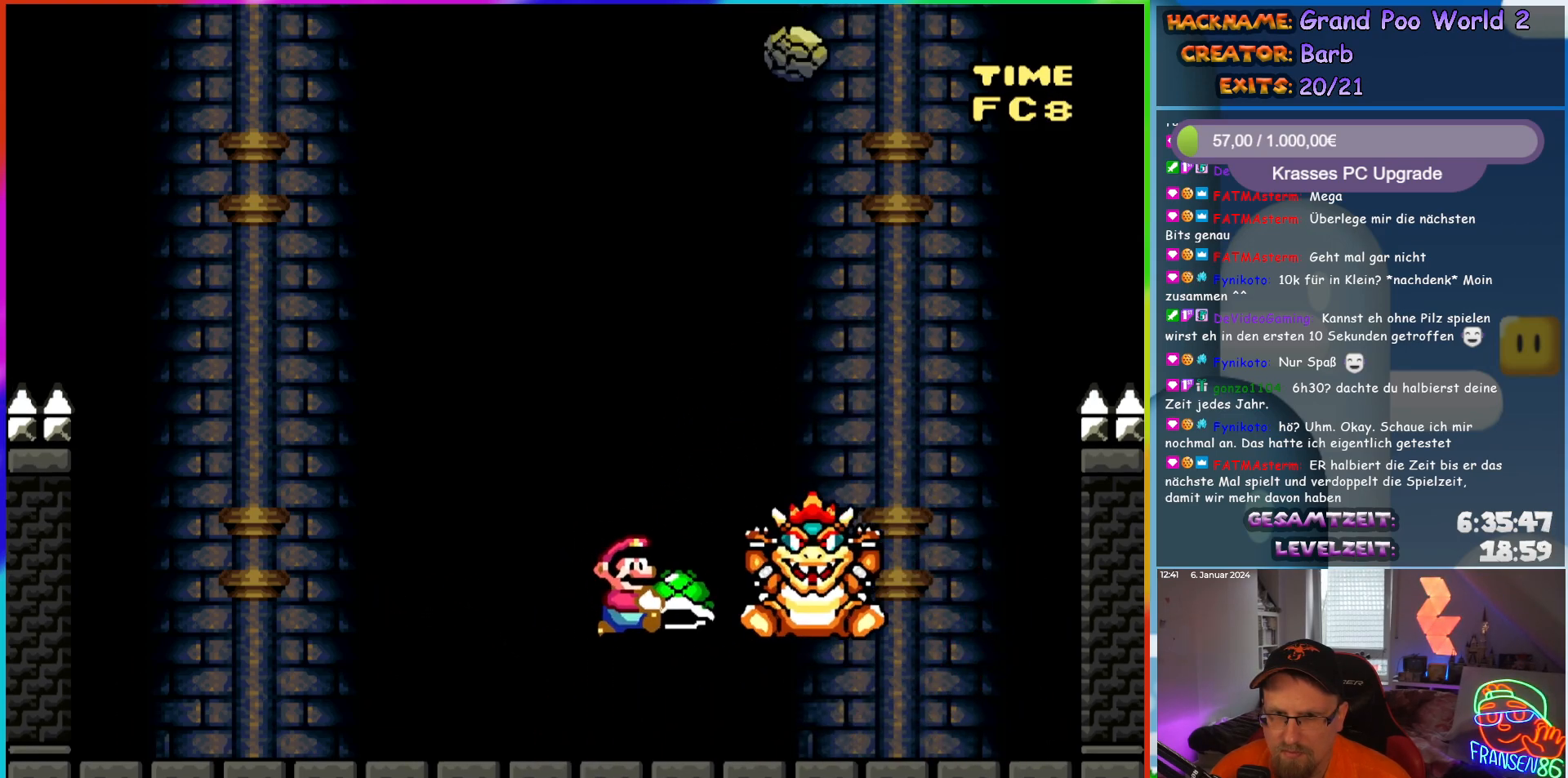
{"buttons": ["Y", "DPAD_UP", "DPAD_LEFT"], "events": [[450, "DPAD_RIGHT", "up"], [450, "DPAD_UP", "down"], [467, "DPAD_LEFT", "down"]]}
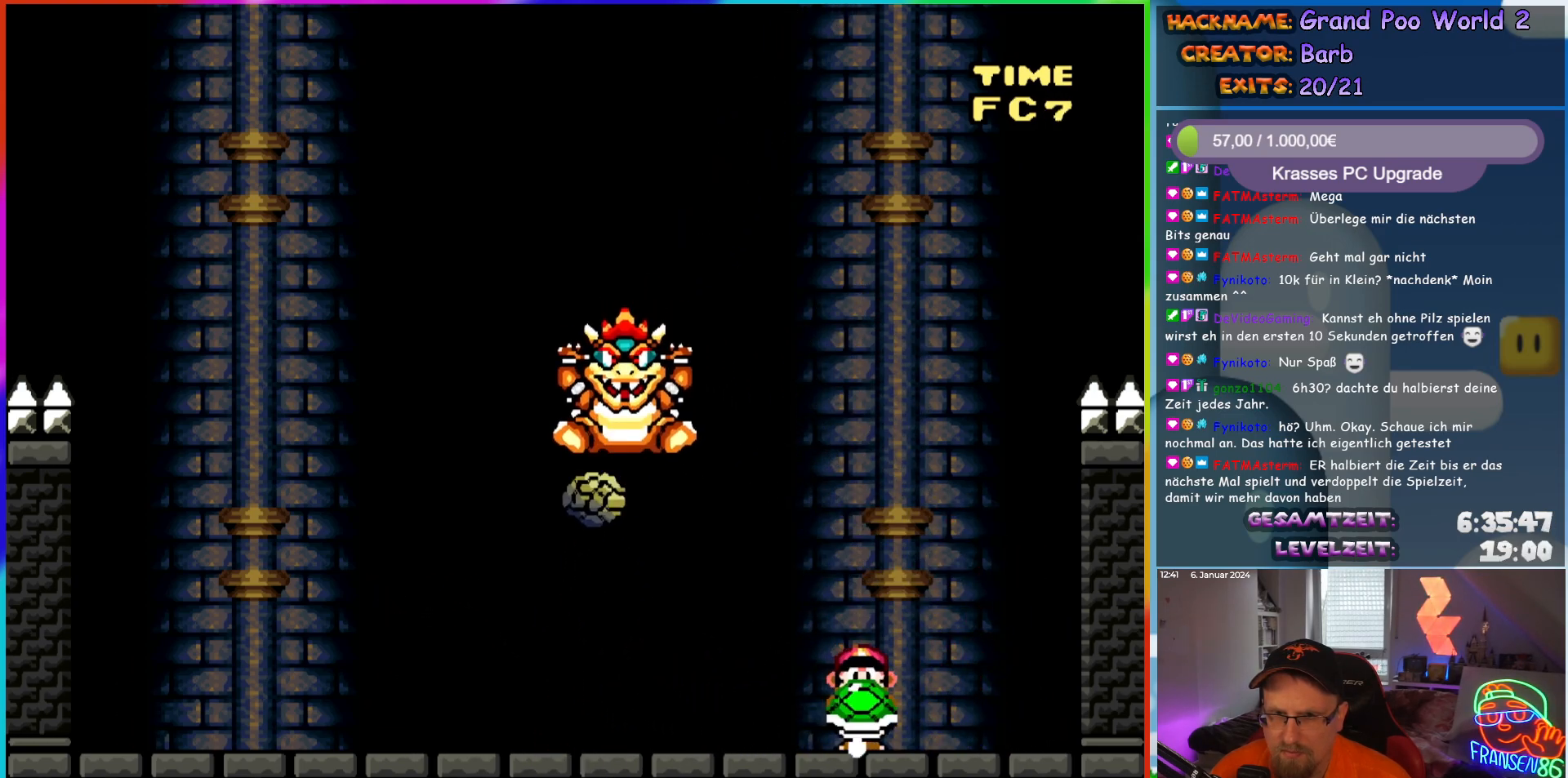
{"buttons": ["Y"], "events": [[33, "DPAD_UP", "up"], [83, "DPAD_LEFT", "up"], [150, "B", "down"], [267, "B", "up"]]}
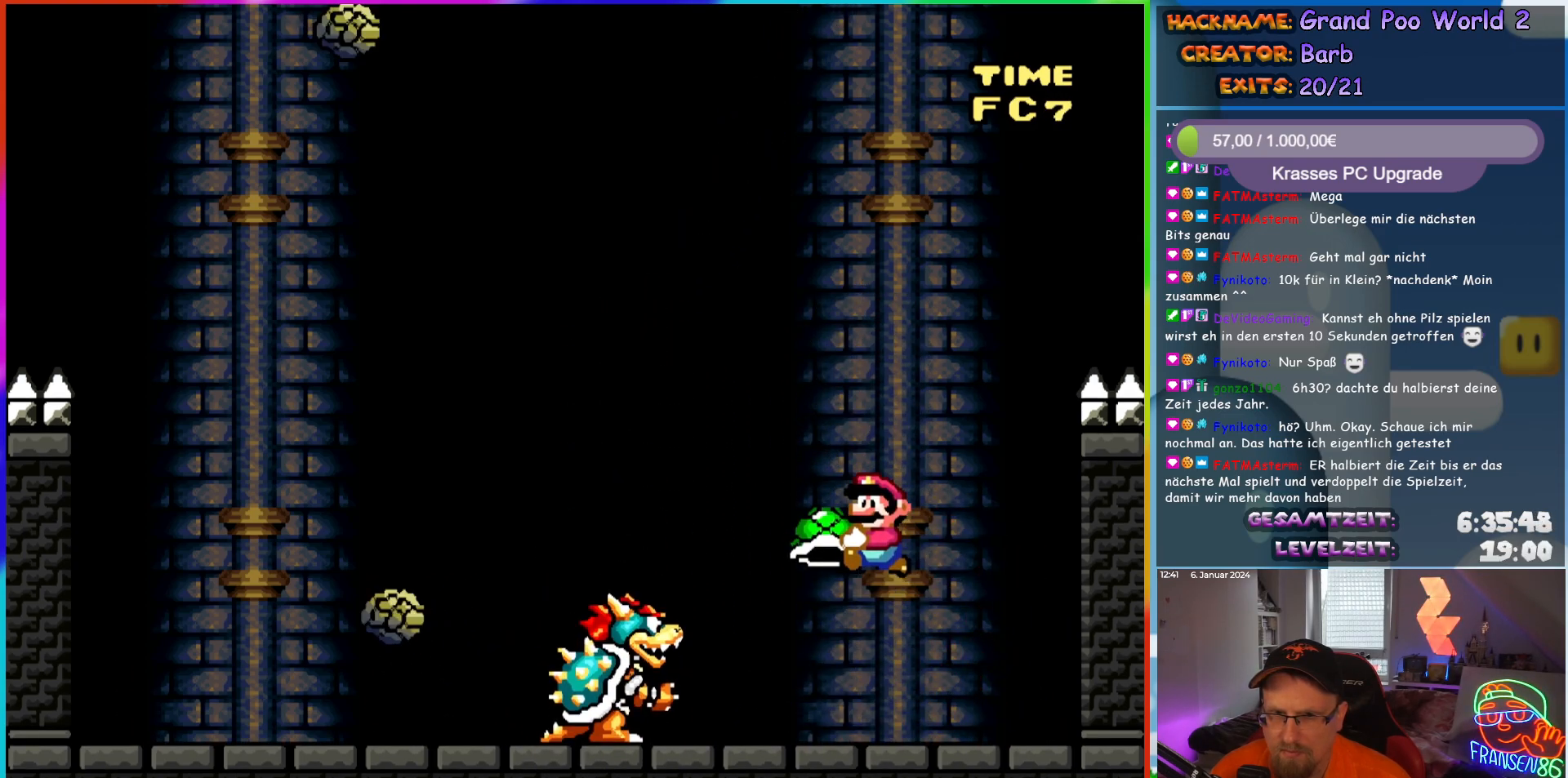
{"buttons": ["B", "Y"], "events": [[383, "B", "down"]]}
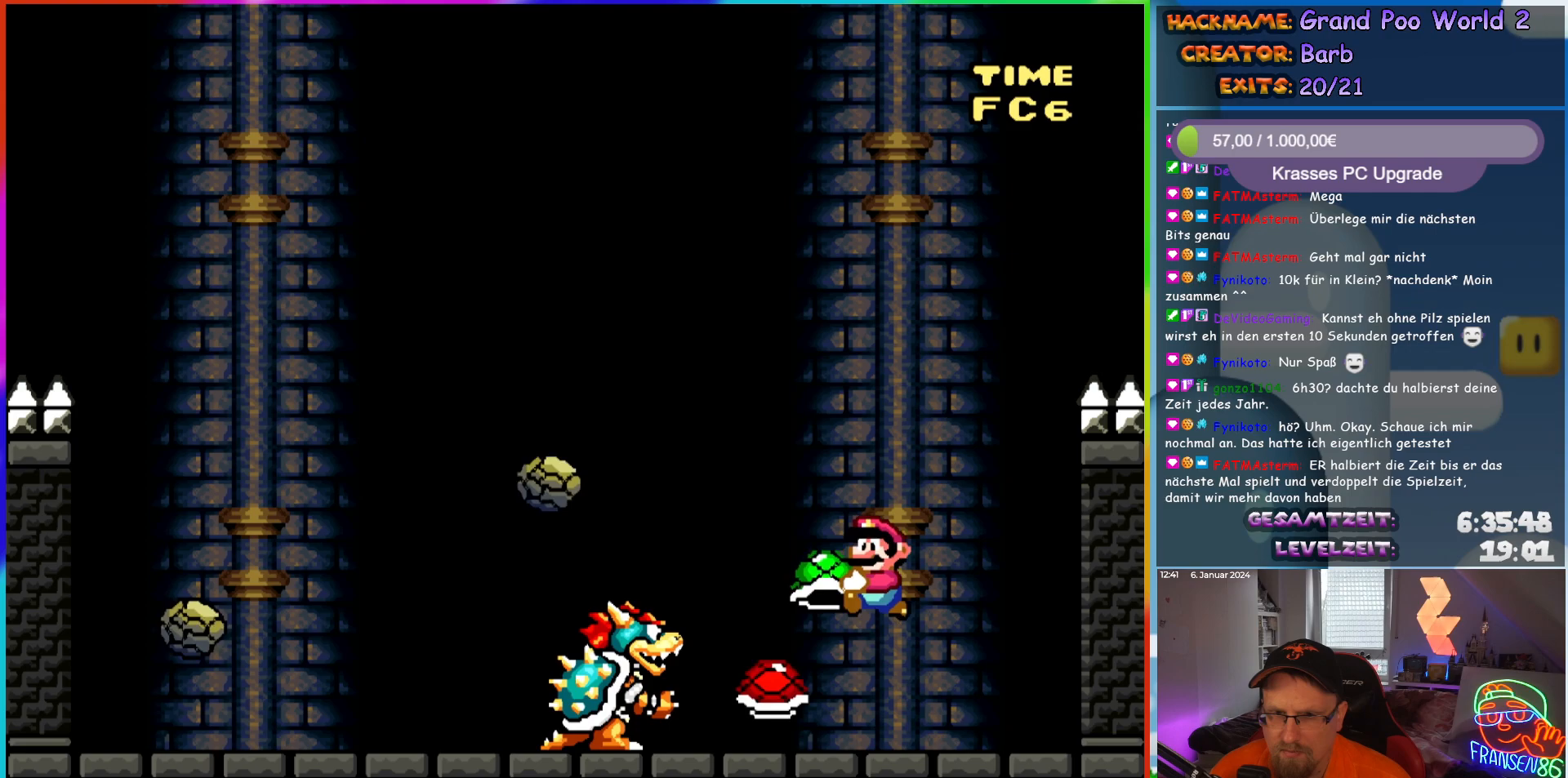
{"buttons": ["Y"], "events": [[83, "B", "up"], [283, "Y", "up"], [350, "Y", "down"], [383, "DPAD_RIGHT", "down"], [383, "DPAD_UP", "down"], [467, "DPAD_RIGHT", "up"], [500, "DPAD_UP", "up"]]}
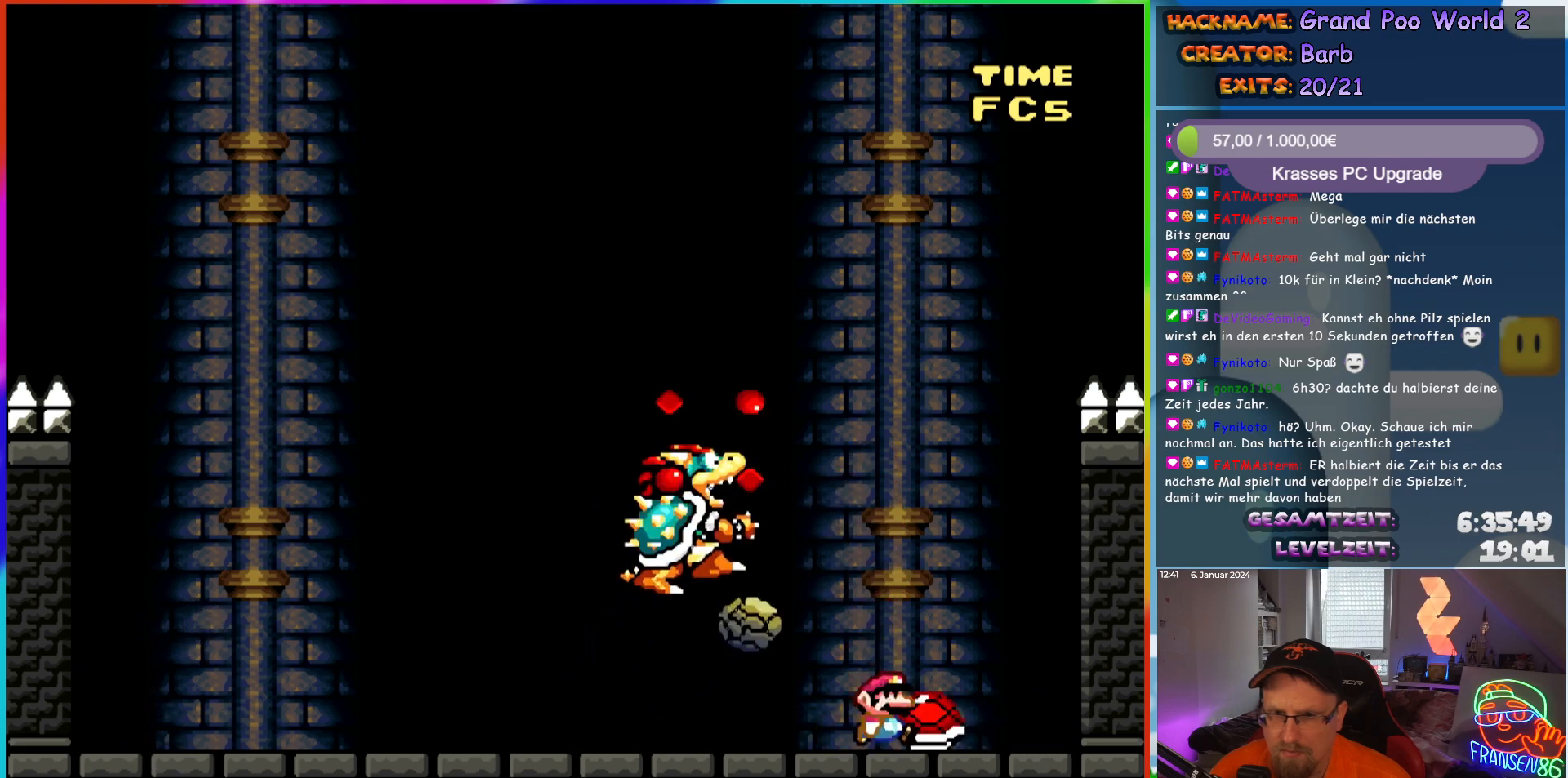
{"buttons": ["Y"], "events": []}
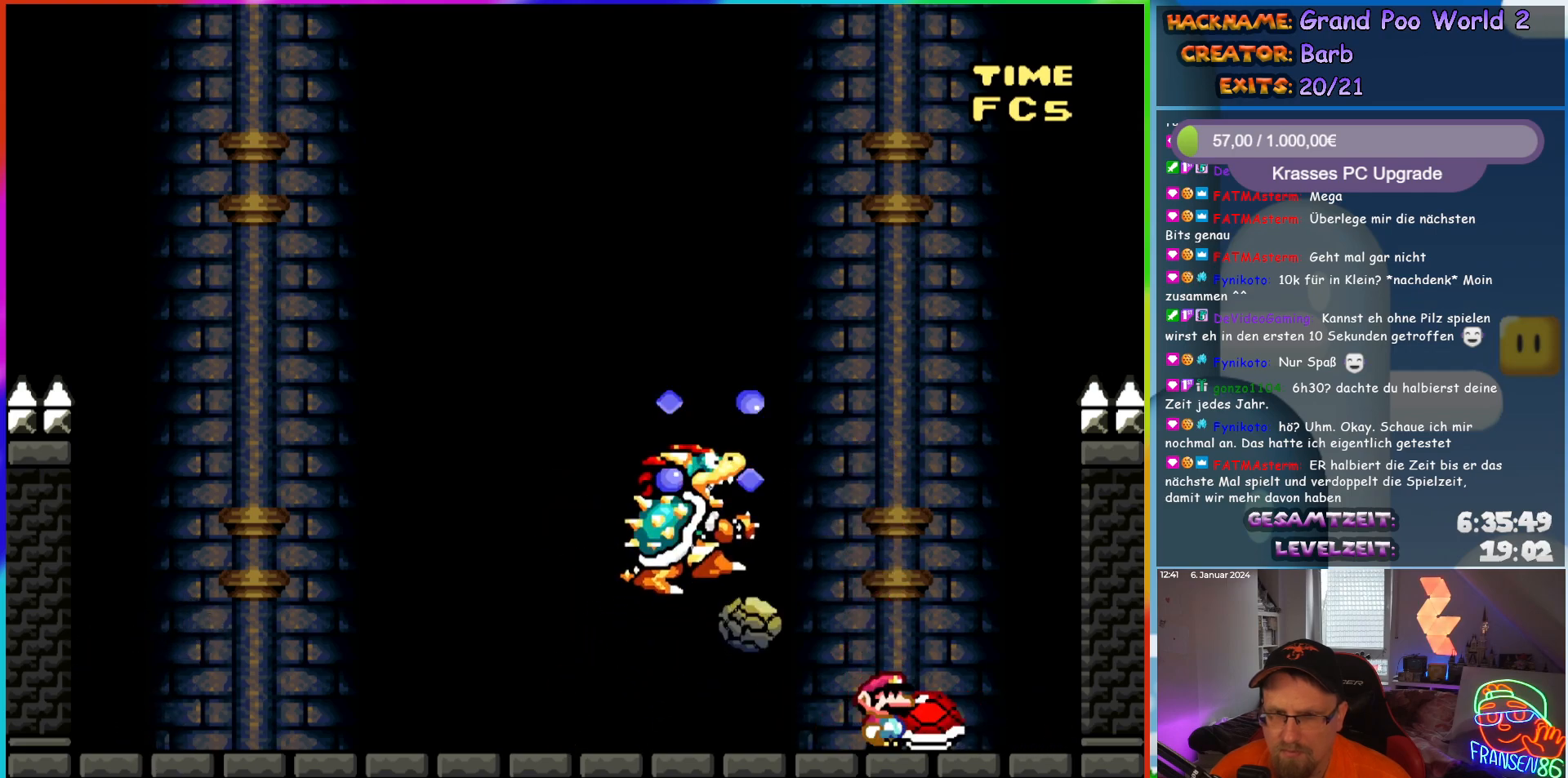
{"buttons": ["Y", "DPAD_LEFT"], "events": [[100, "DPAD_LEFT", "down"]]}
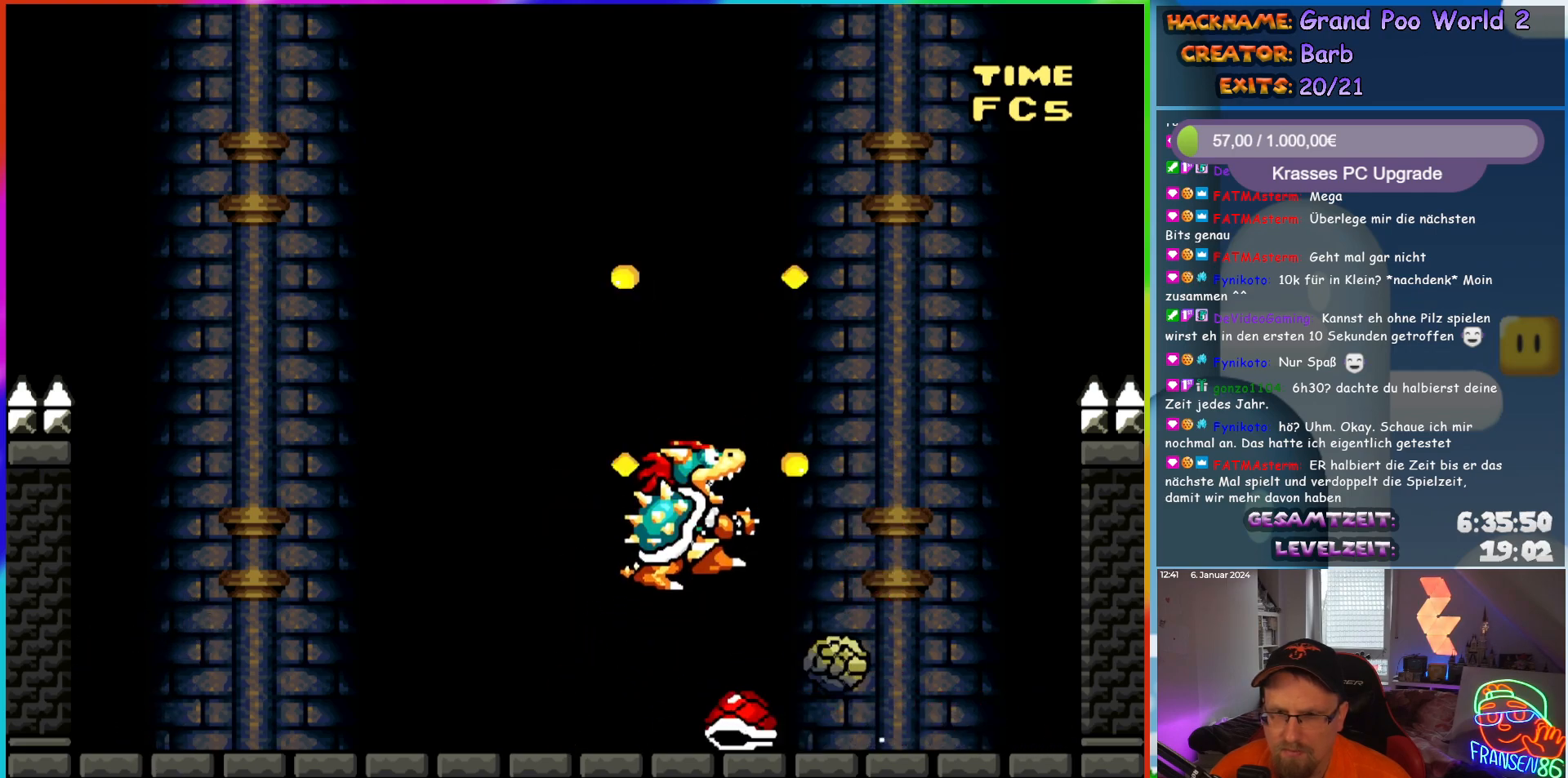
{"buttons": ["Y", "DPAD_LEFT"], "events": [[300, "B", "down"], [417, "B", "up"]]}
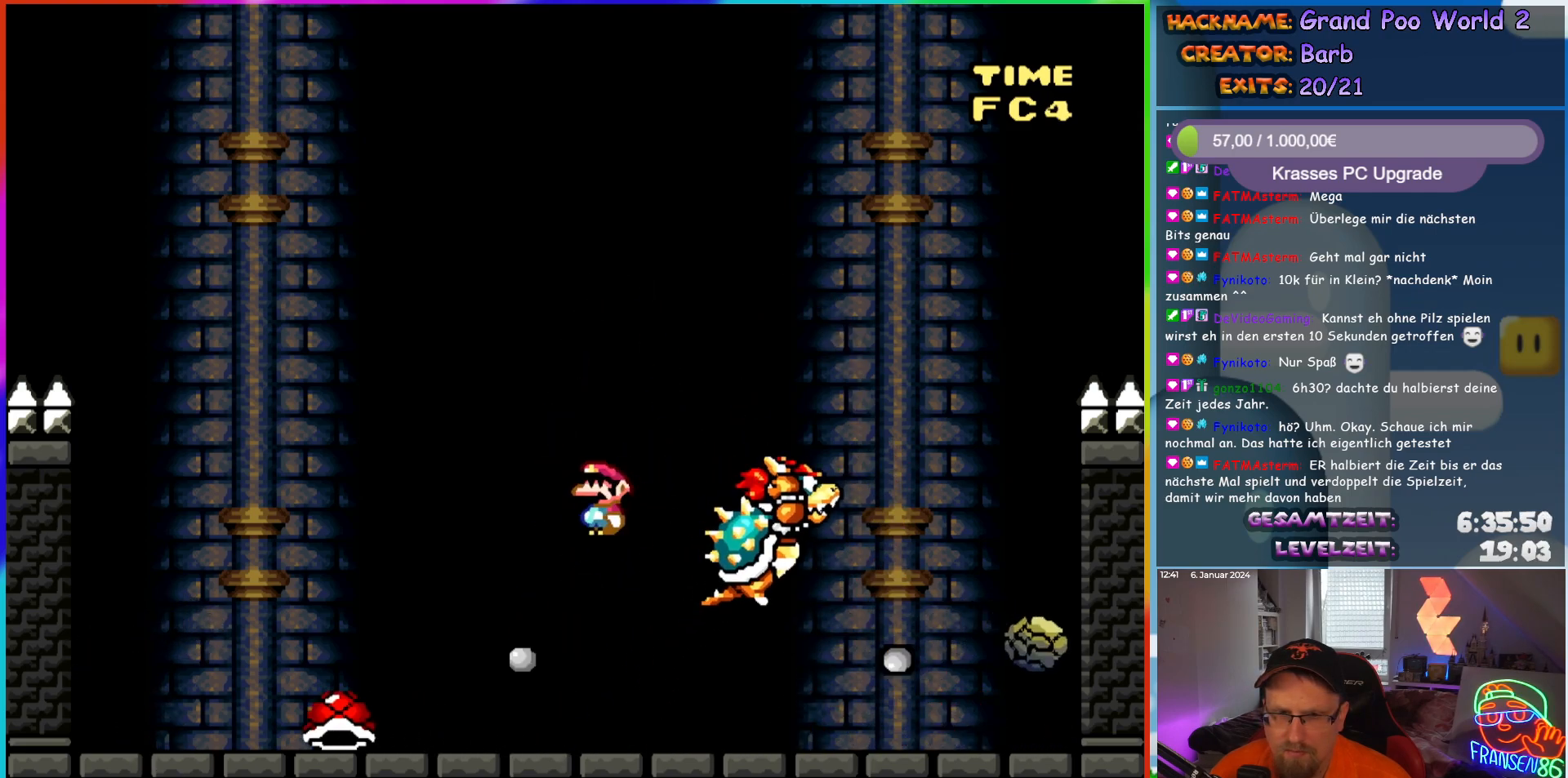
{"buttons": ["B", "Y"], "events": [[33, "B", "down"], [217, "B", "up"], [383, "B", "down"], [450, "DPAD_LEFT", "up"], [467, "DPAD_UP", "down"], [483, "DPAD_UP", "up"]]}
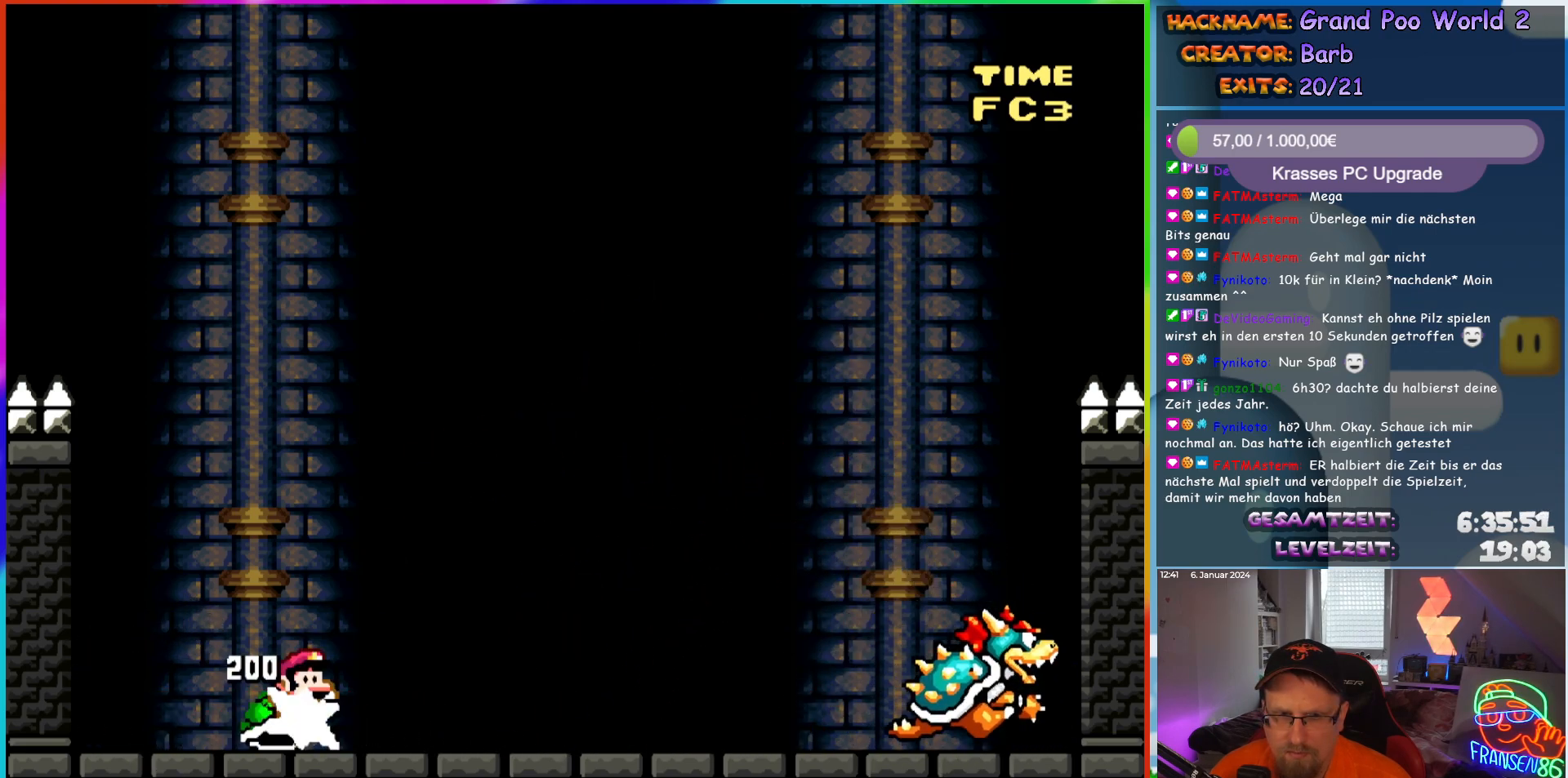
{"buttons": ["DPAD_RIGHT"], "events": [[17, "B", "up"], [17, "DPAD_RIGHT", "down"], [183, "DPAD_RIGHT", "up"], [367, "DPAD_RIGHT", "down"], [433, "Y", "up"]]}
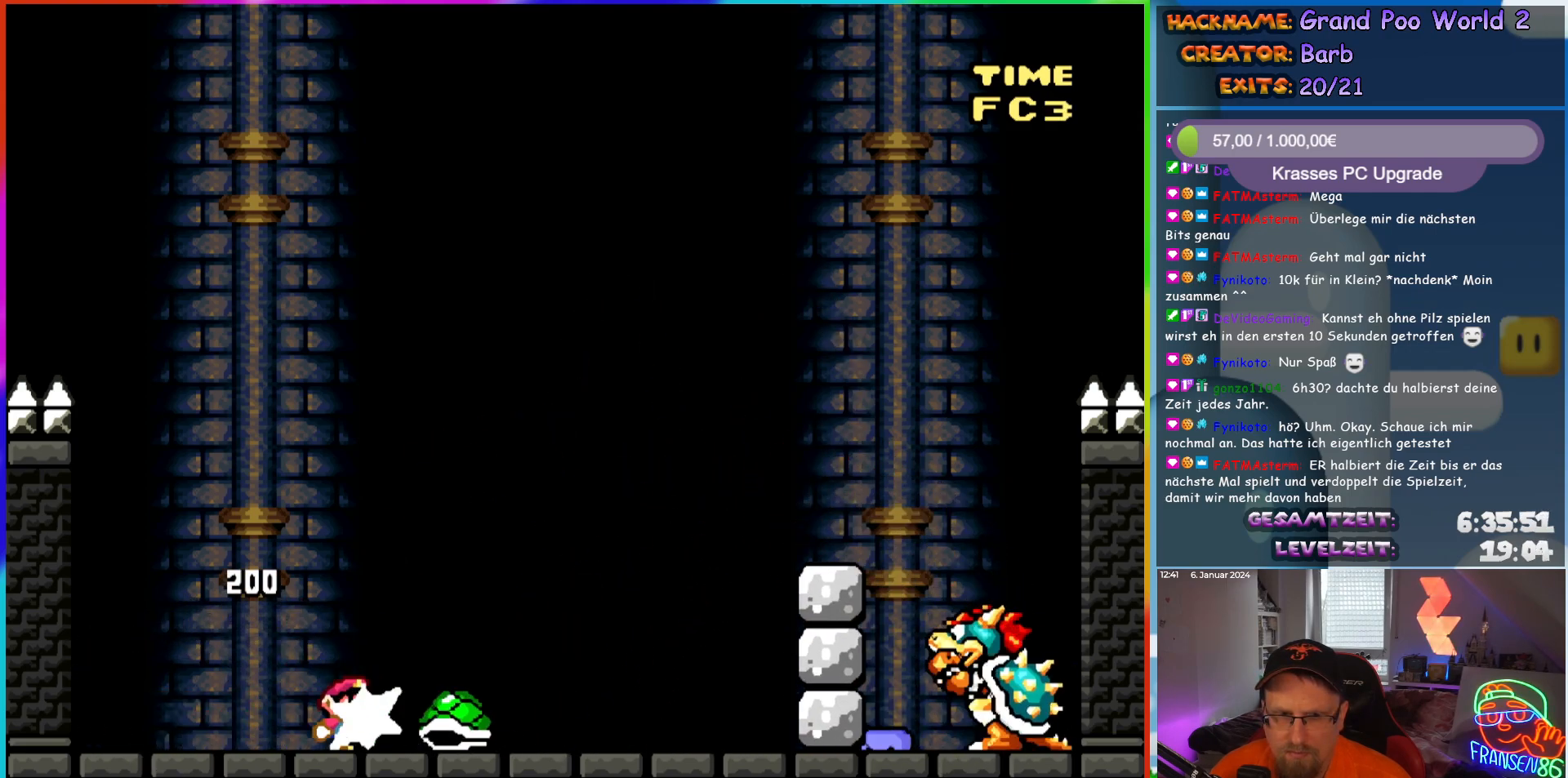
{"buttons": ["Y", "DPAD_LEFT"], "events": [[67, "Y", "down"], [83, "B", "down"], [283, "DPAD_RIGHT", "up"], [283, "DPAD_UP", "down"], [300, "DPAD_LEFT", "down"], [300, "DPAD_UP", "up"], [333, "B", "up"]]}
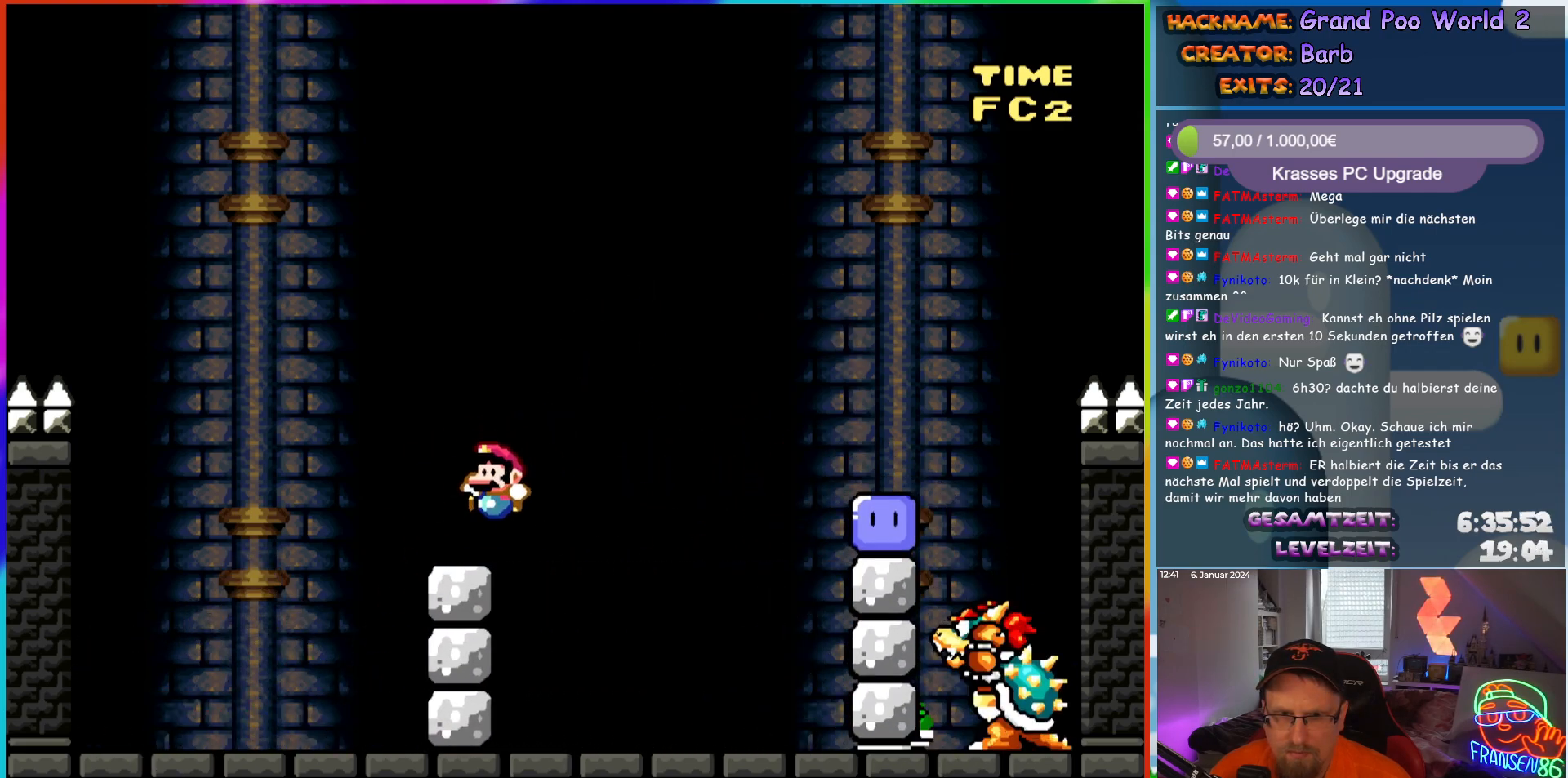
{"buttons": ["B", "Y", "DPAD_RIGHT"], "events": [[133, "DPAD_LEFT", "up"], [150, "B", "down"], [167, "DPAD_RIGHT", "down"], [283, "B", "up"], [350, "B", "down"]]}
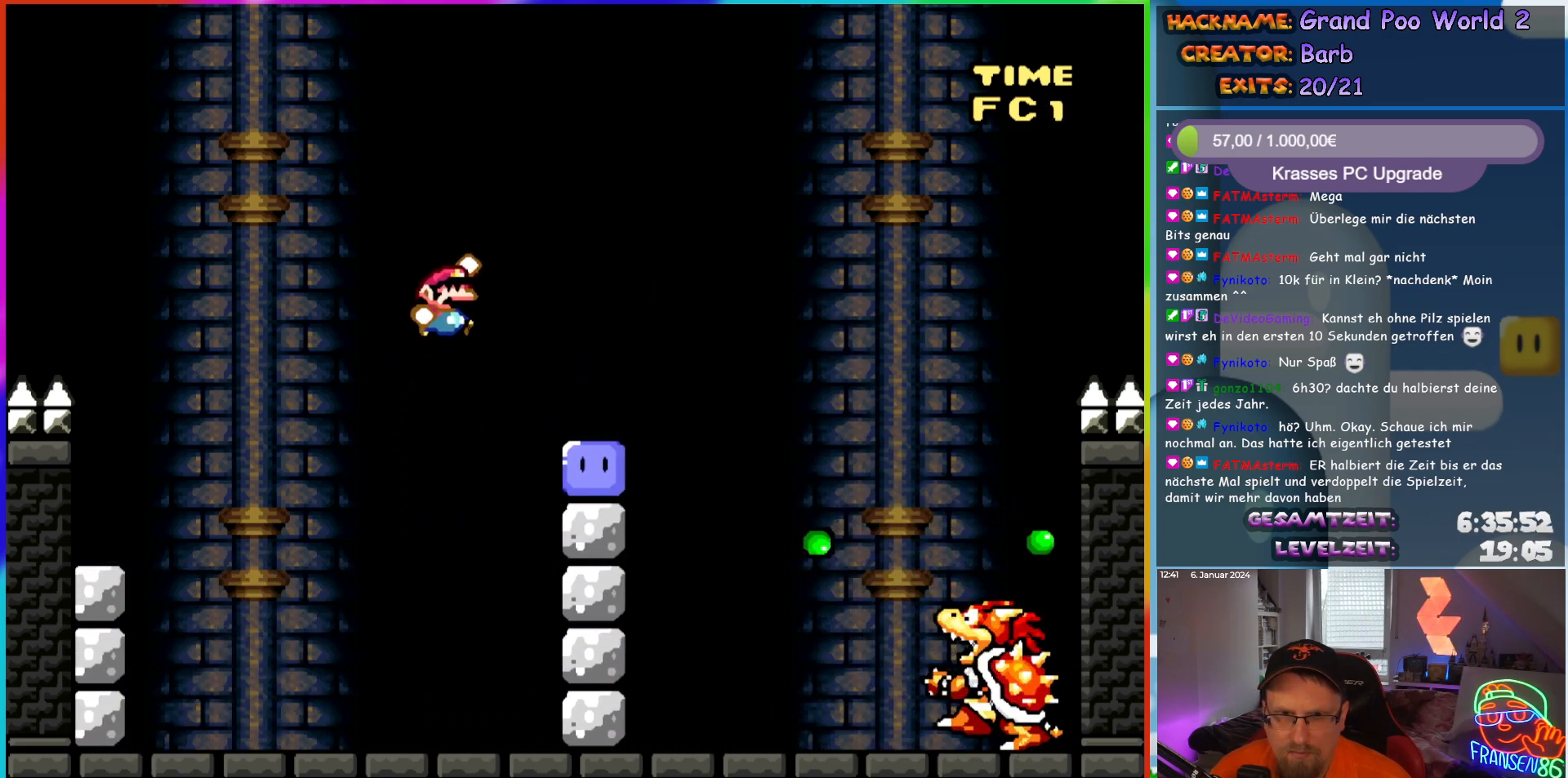
{"buttons": ["Y", "DPAD_RIGHT"], "events": [[33, "DPAD_RIGHT", "up"], [33, "DPAD_UP", "down"], [50, "DPAD_LEFT", "down"], [67, "DPAD_UP", "up"], [183, "B", "up"], [183, "Y", "up"], [200, "DPAD_UP", "down"], [217, "DPAD_LEFT", "up"], [217, "DPAD_UP", "up"], [250, "DPAD_RIGHT", "down"], [317, "Y", "down"], [400, "Y", "up"], [500, "Y", "down"]]}
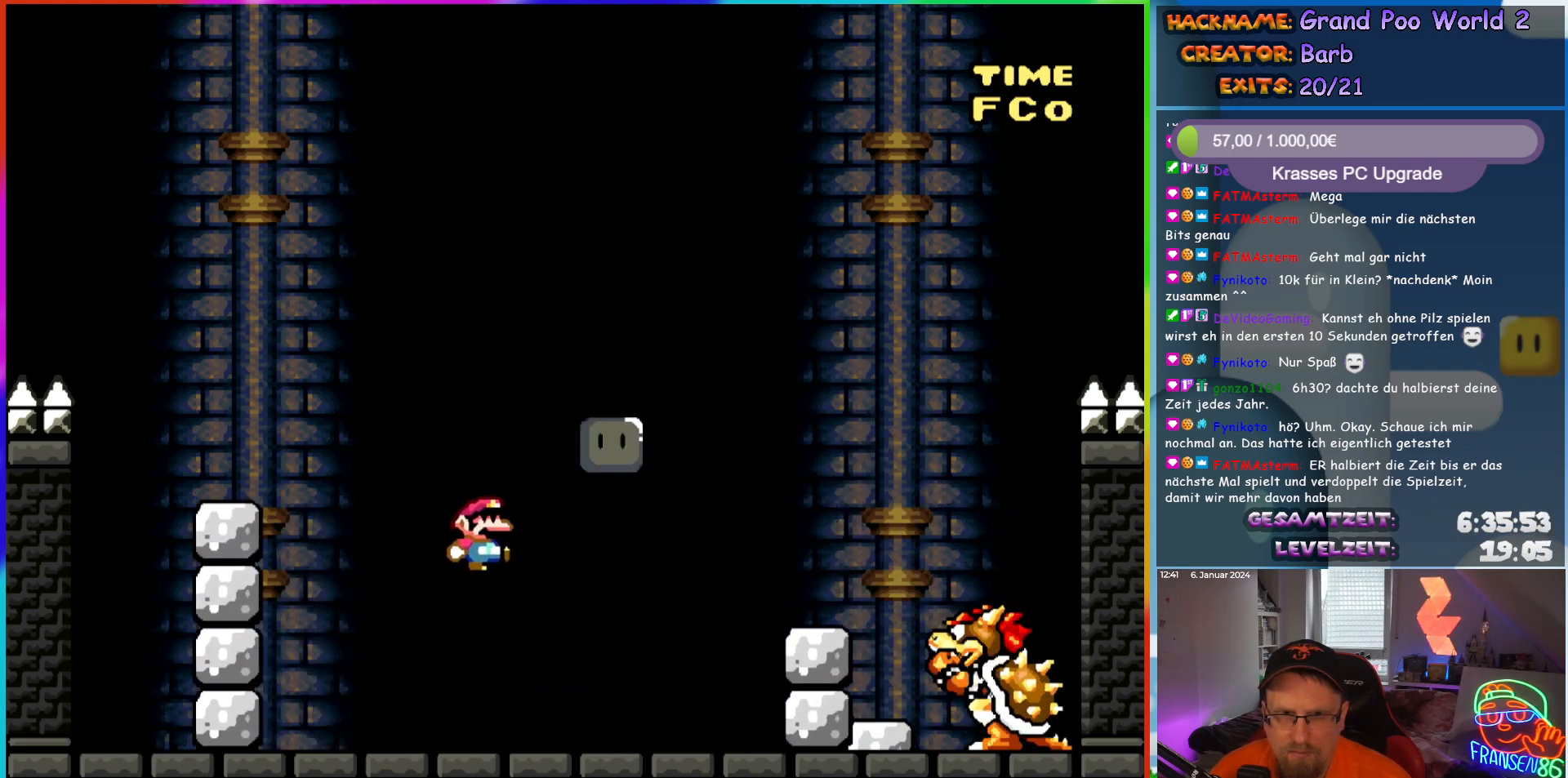
{"buttons": ["B", "Y", "DPAD_RIGHT"], "events": [[100, "DPAD_RIGHT", "up"], [100, "DPAD_UP", "down"], [117, "DPAD_LEFT", "down"], [117, "DPAD_UP", "up"], [283, "B", "down"], [317, "DPAD_LEFT", "up"], [367, "DPAD_RIGHT", "down"]]}
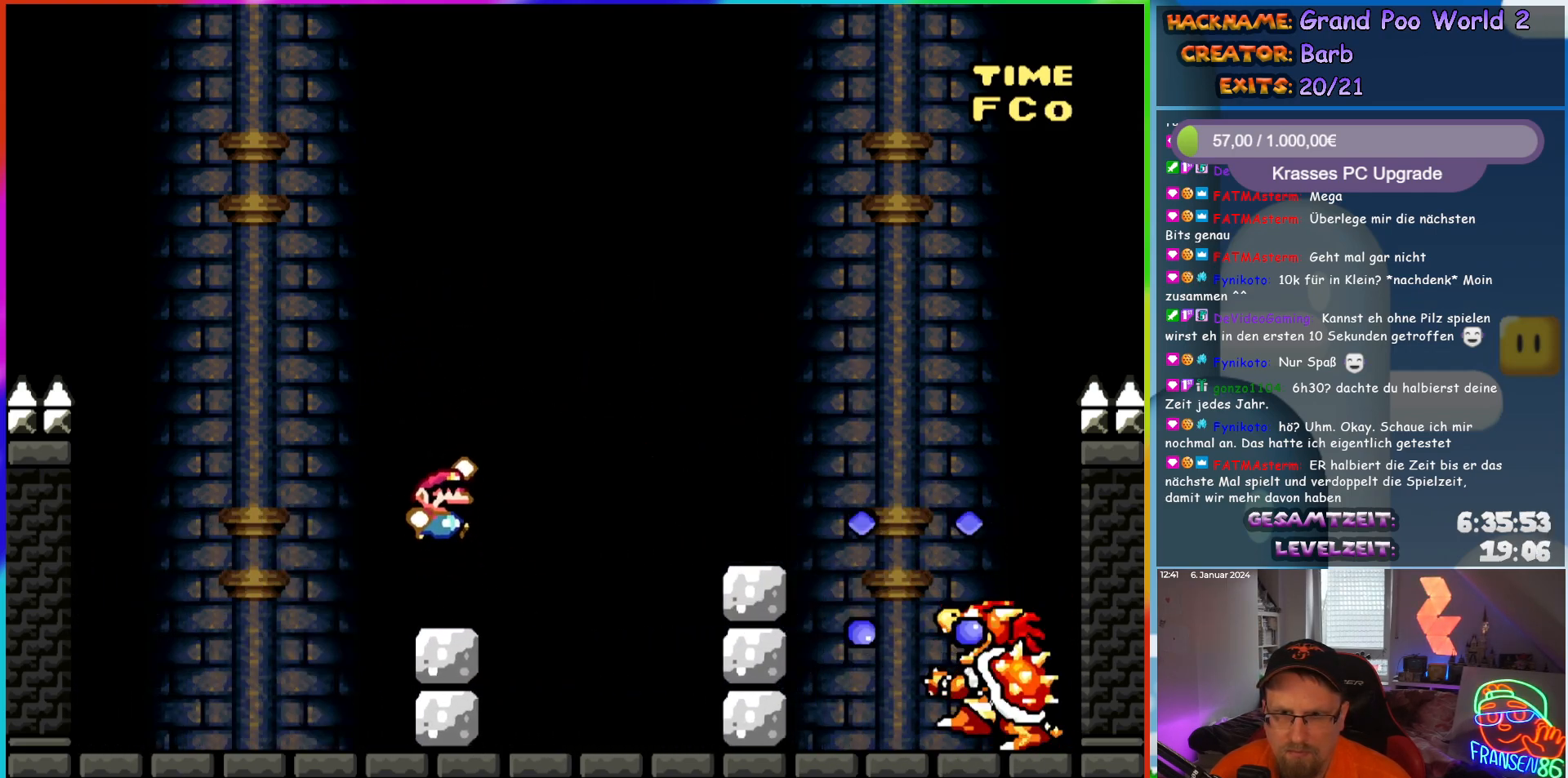
{"buttons": ["Y"], "events": [[317, "DPAD_RIGHT", "up"], [333, "DPAD_LEFT", "down"], [450, "B", "up"], [467, "DPAD_LEFT", "up"]]}
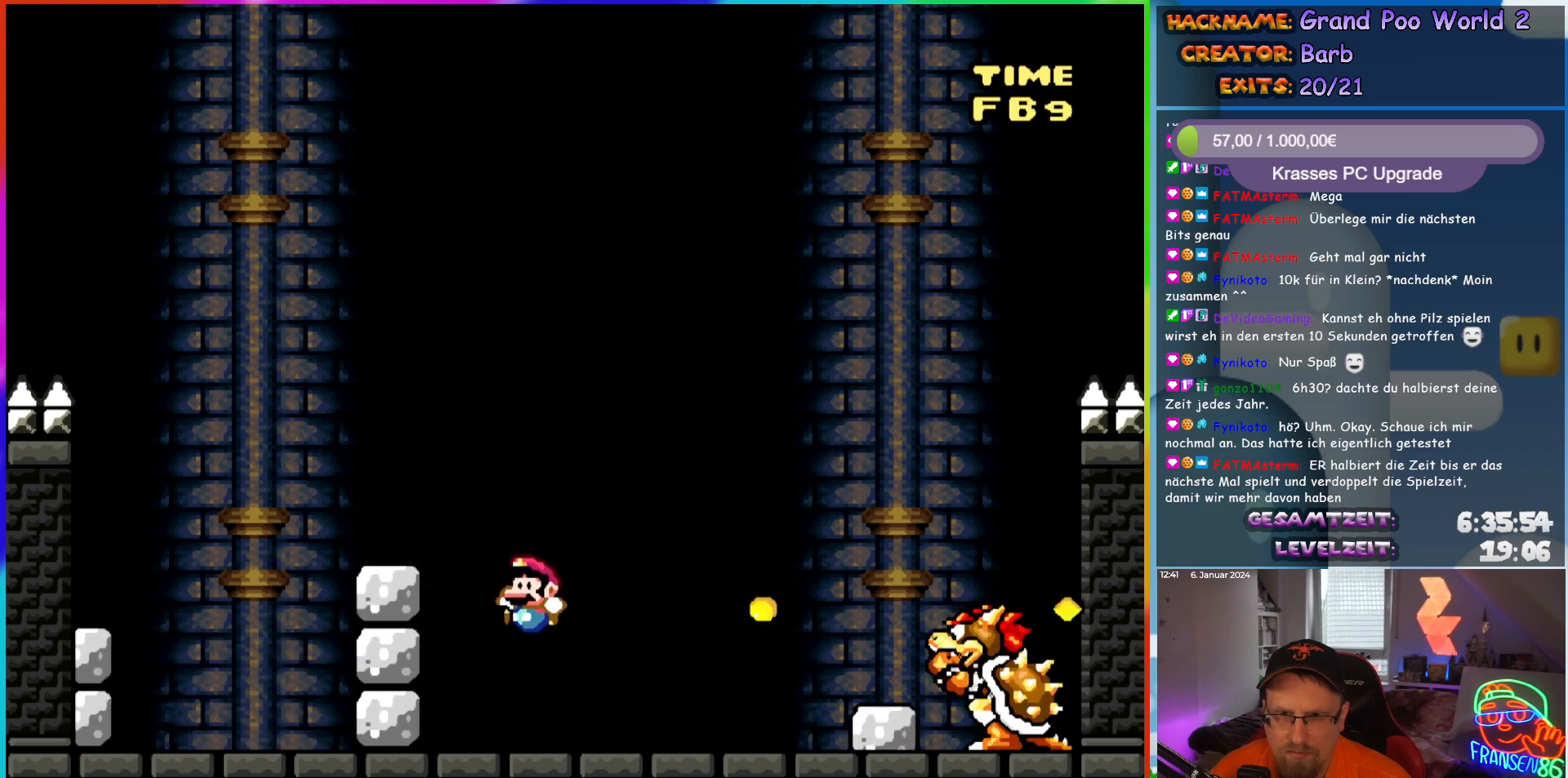
{"buttons": ["B", "Y"], "events": [[133, "DPAD_RIGHT", "down"], [250, "DPAD_RIGHT", "up"], [400, "B", "down"]]}
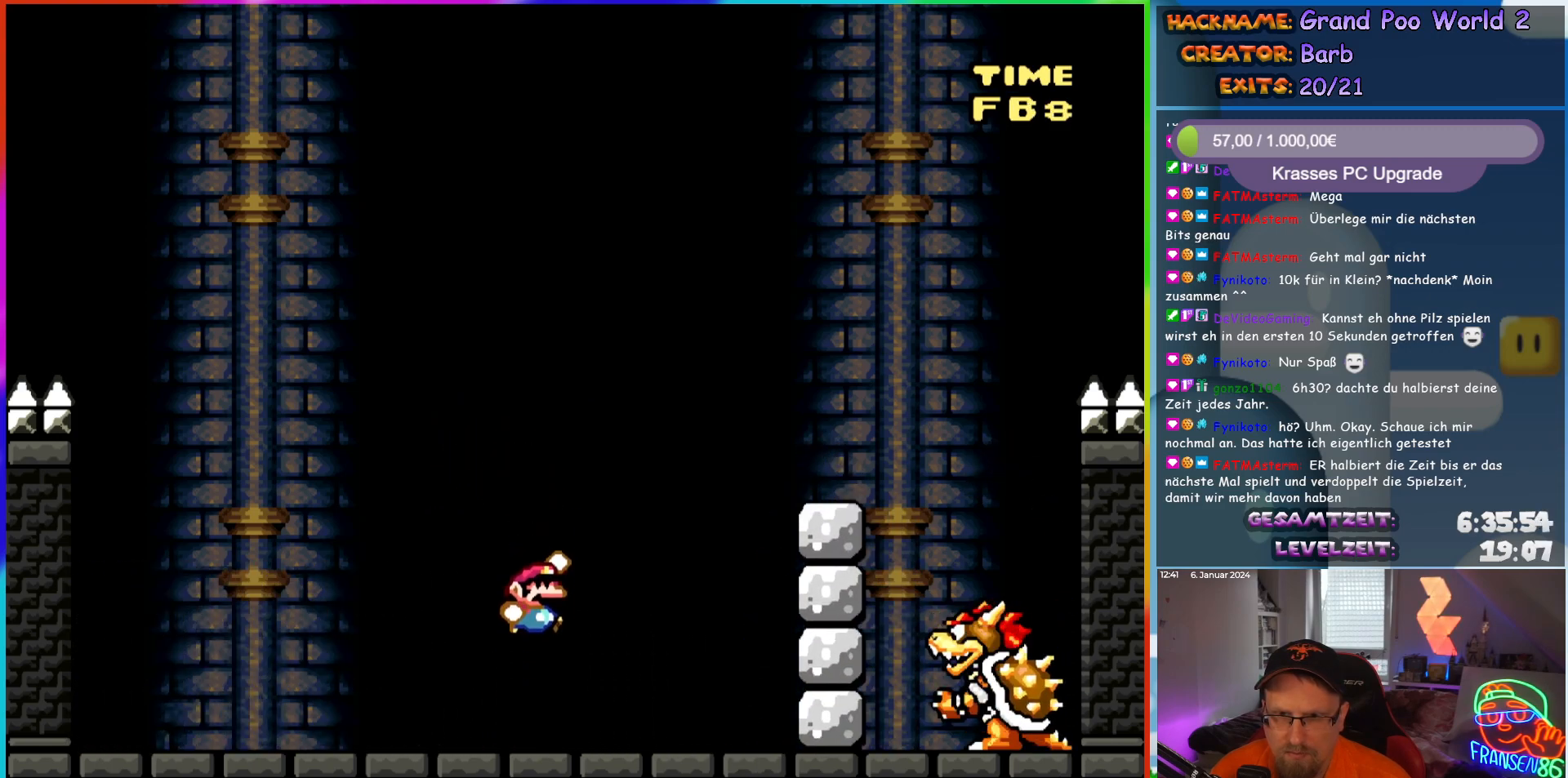
{"buttons": ["Y"], "events": [[483, "B", "up"]]}
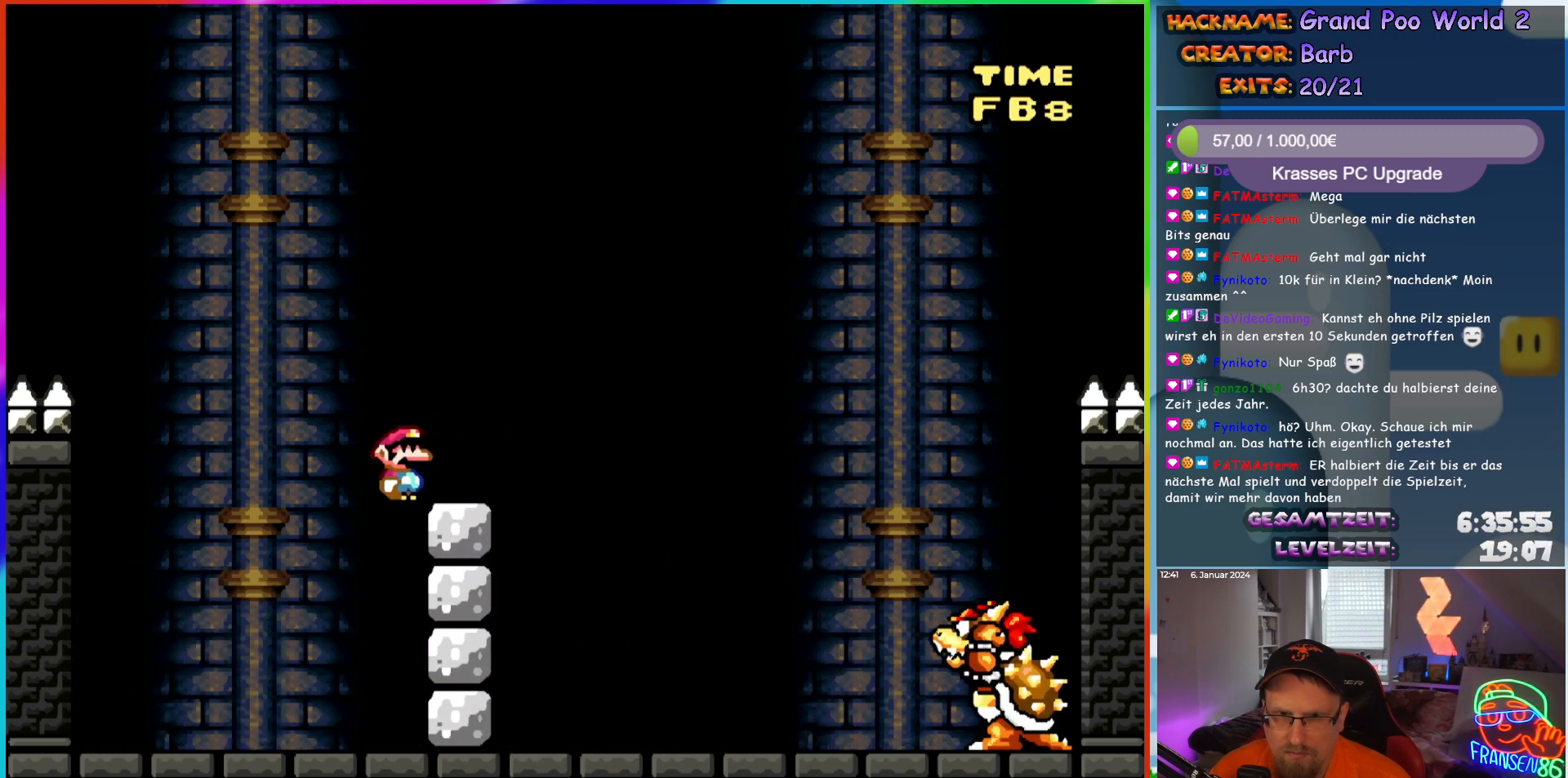
{"buttons": ["Y", "DPAD_LEFT"], "events": [[50, "DPAD_RIGHT", "down"], [400, "DPAD_UP", "down"], [417, "DPAD_RIGHT", "up"], [433, "DPAD_LEFT", "down"], [433, "DPAD_UP", "up"]]}